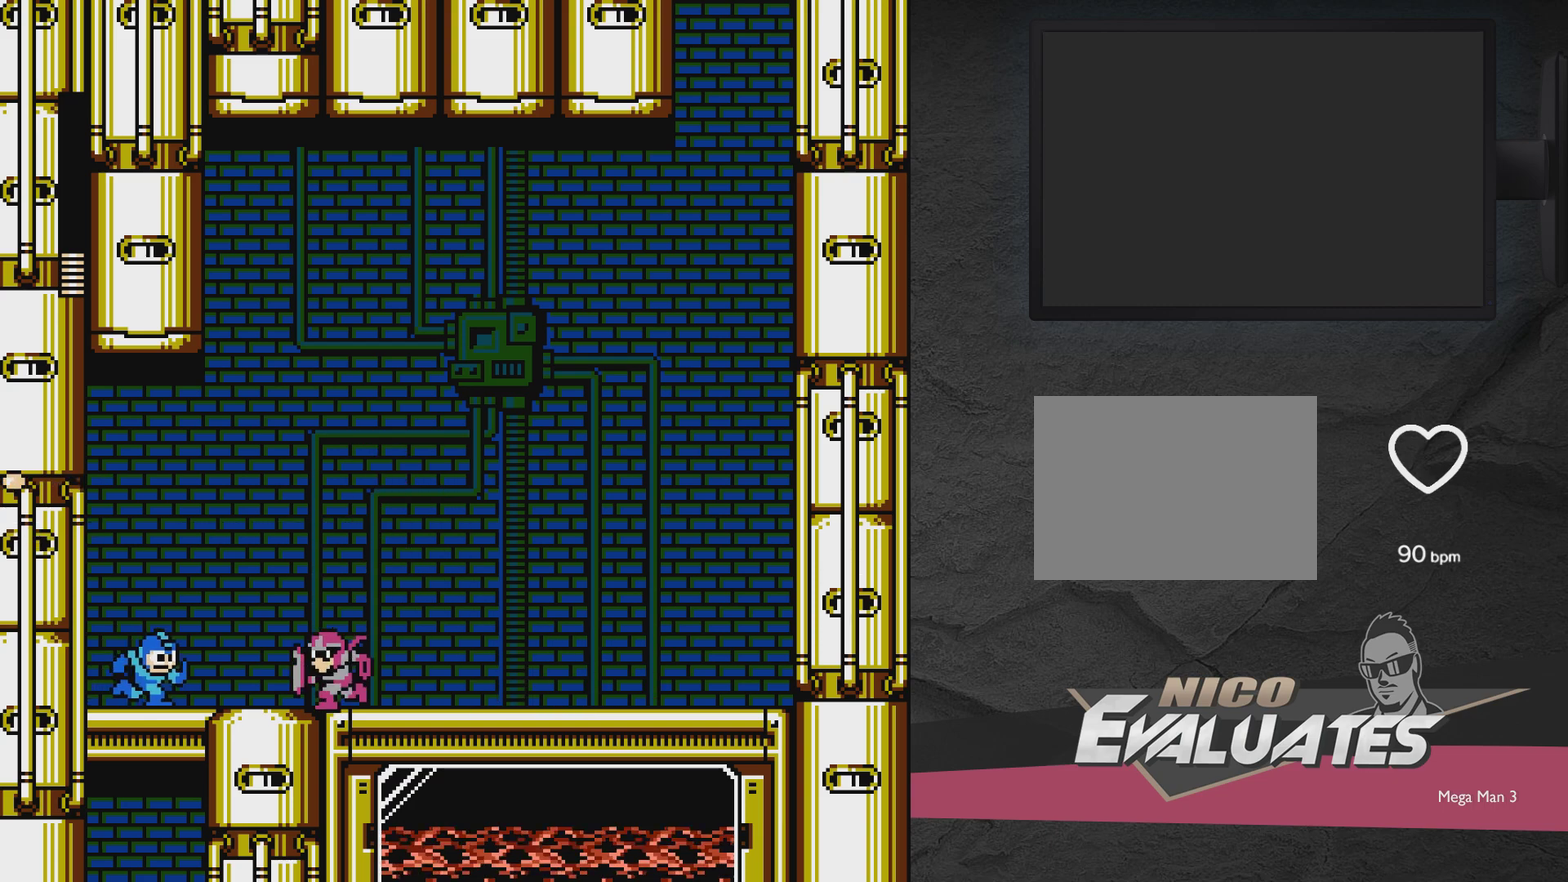
Gameplay with a controller (Xbox layout); each line is a JSON object with the inputs held at the frame after it (dt_ms = milliseconds from this image to that frame). "events" lists button and stick changes between this image and that frame as [ms after this image, input, new state], when the widget could be followed in between. Not read: L3 R3 left_stick right_stick.
{"dt_ms": 500, "buttons": ["A", "DPAD_RIGHT"], "events": [[33, "DPAD_DOWN", "down"], [83, "A", "down"], [317, "DPAD_DOWN", "up"]]}
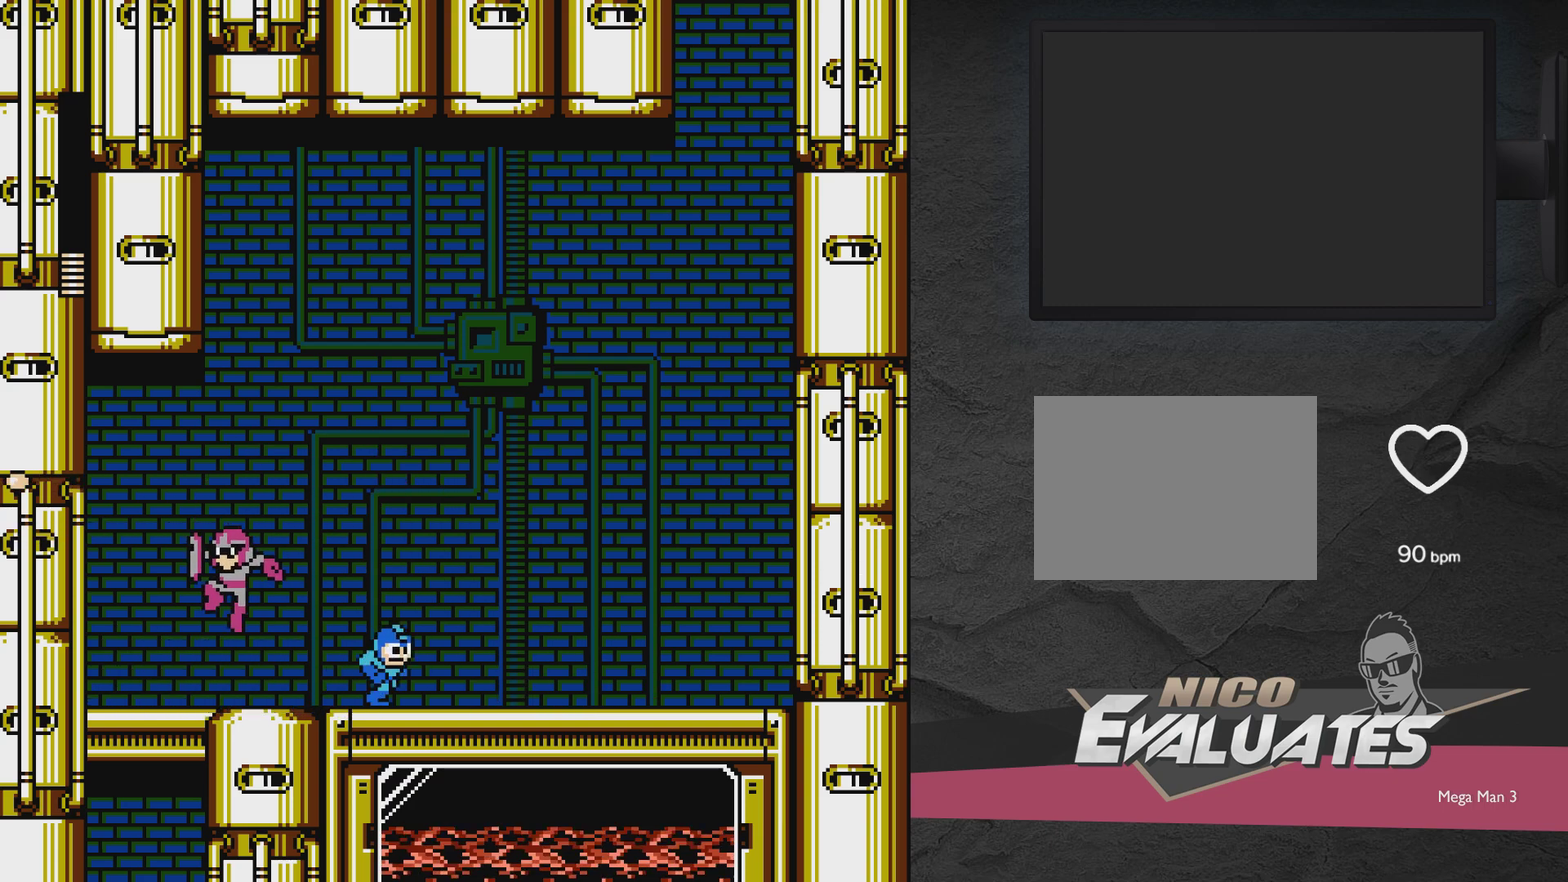
{"dt_ms": 600, "buttons": [], "events": [[33, "A", "up"], [533, "DPAD_RIGHT", "up"]]}
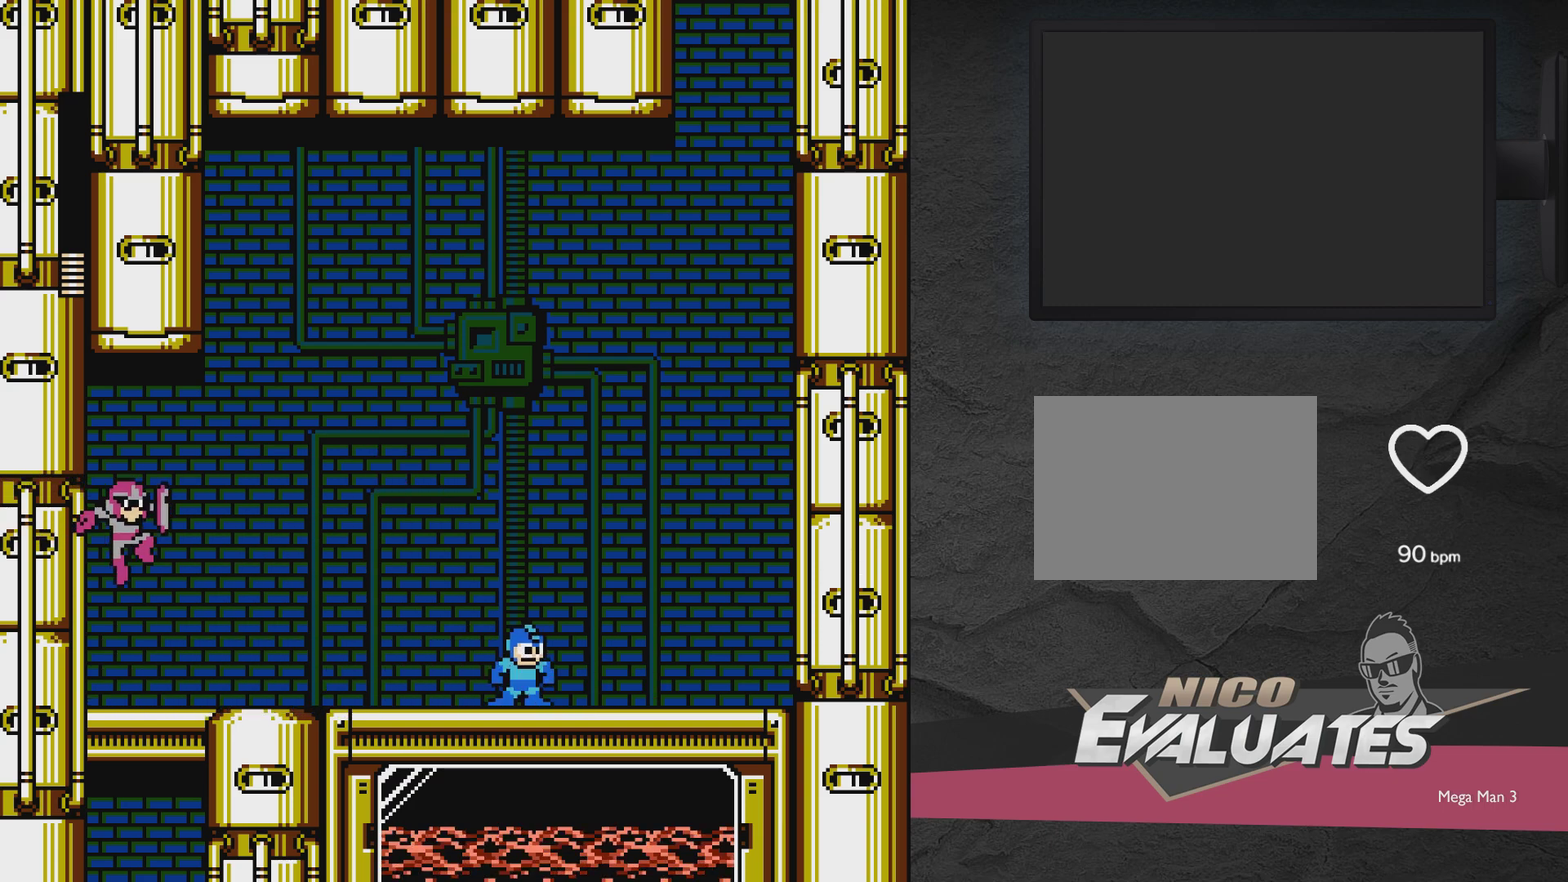
{"dt_ms": 400, "buttons": ["DPAD_RIGHT"], "events": [[317, "DPAD_RIGHT", "down"]]}
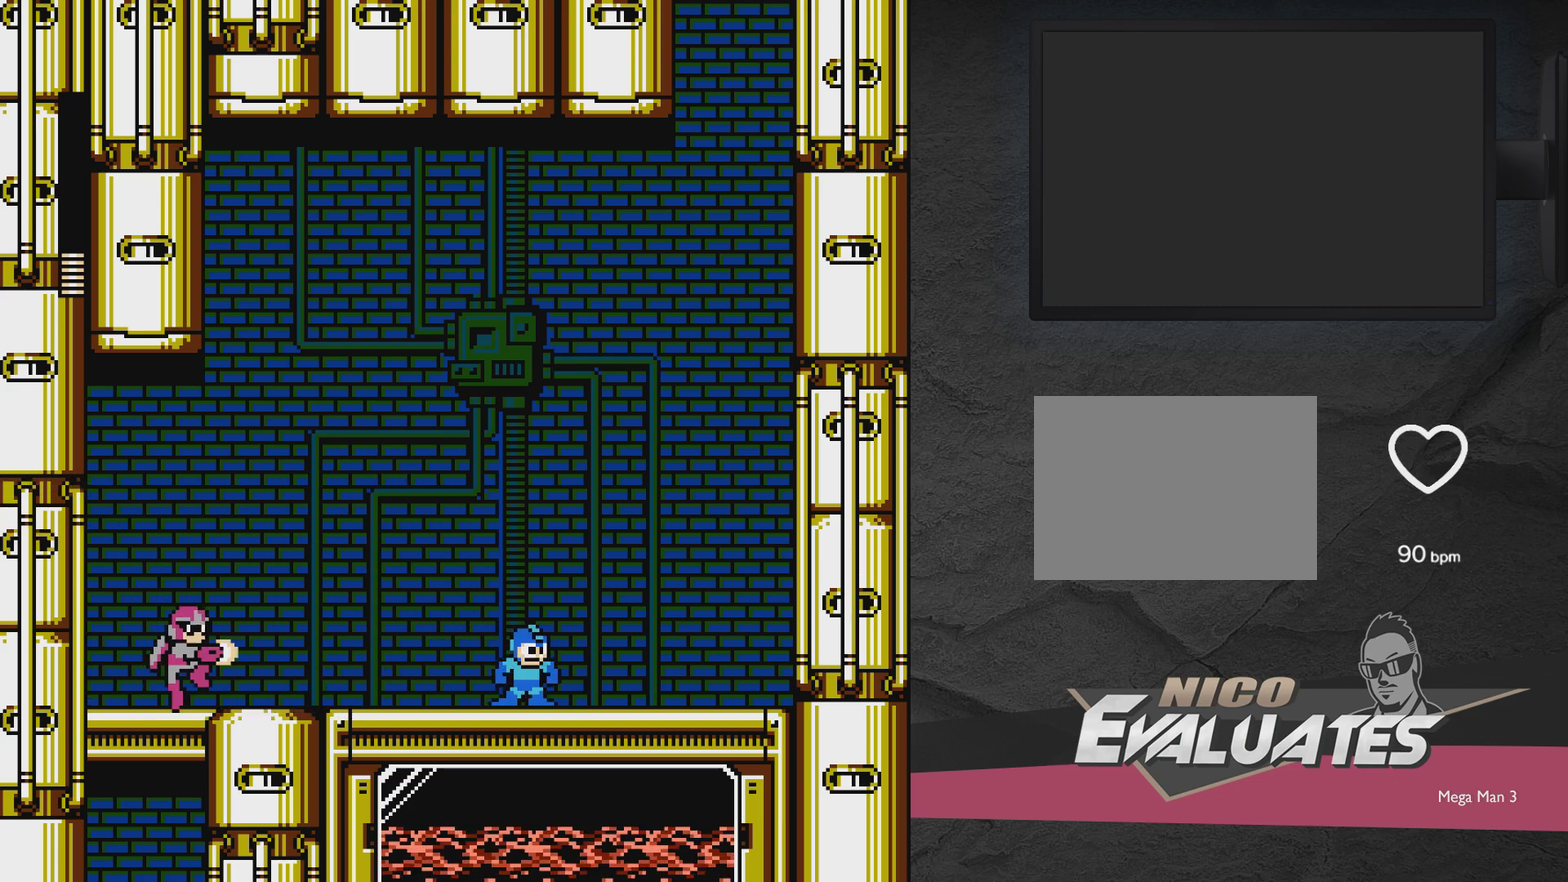
{"dt_ms": 500, "buttons": ["DPAD_RIGHT"], "events": []}
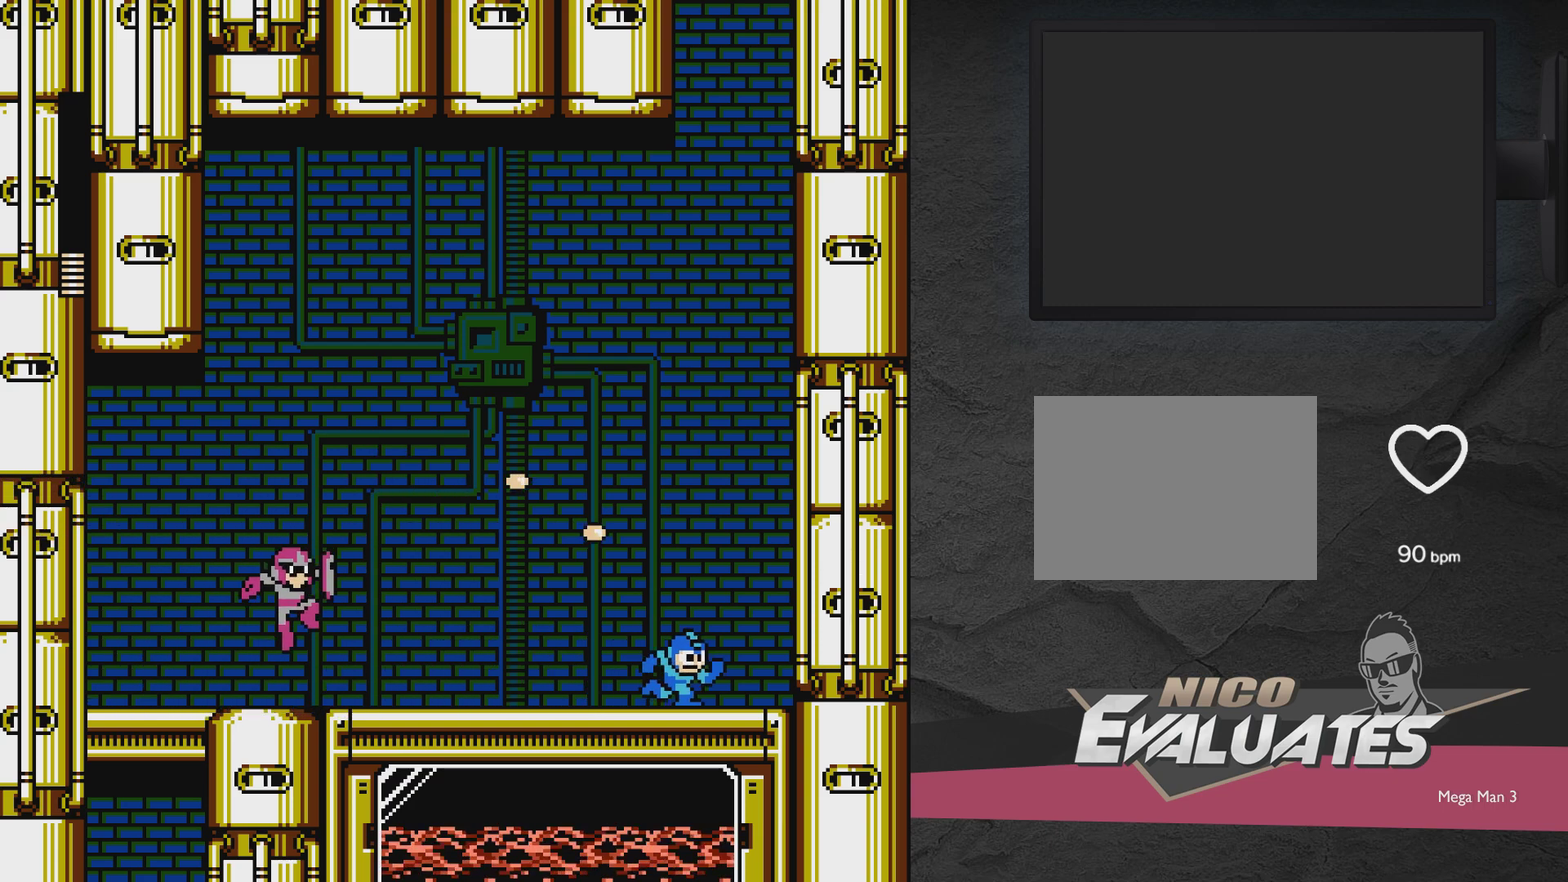
{"dt_ms": 400, "buttons": [], "events": [[167, "DPAD_RIGHT", "up"], [233, "DPAD_LEFT", "down"], [383, "DPAD_LEFT", "up"]]}
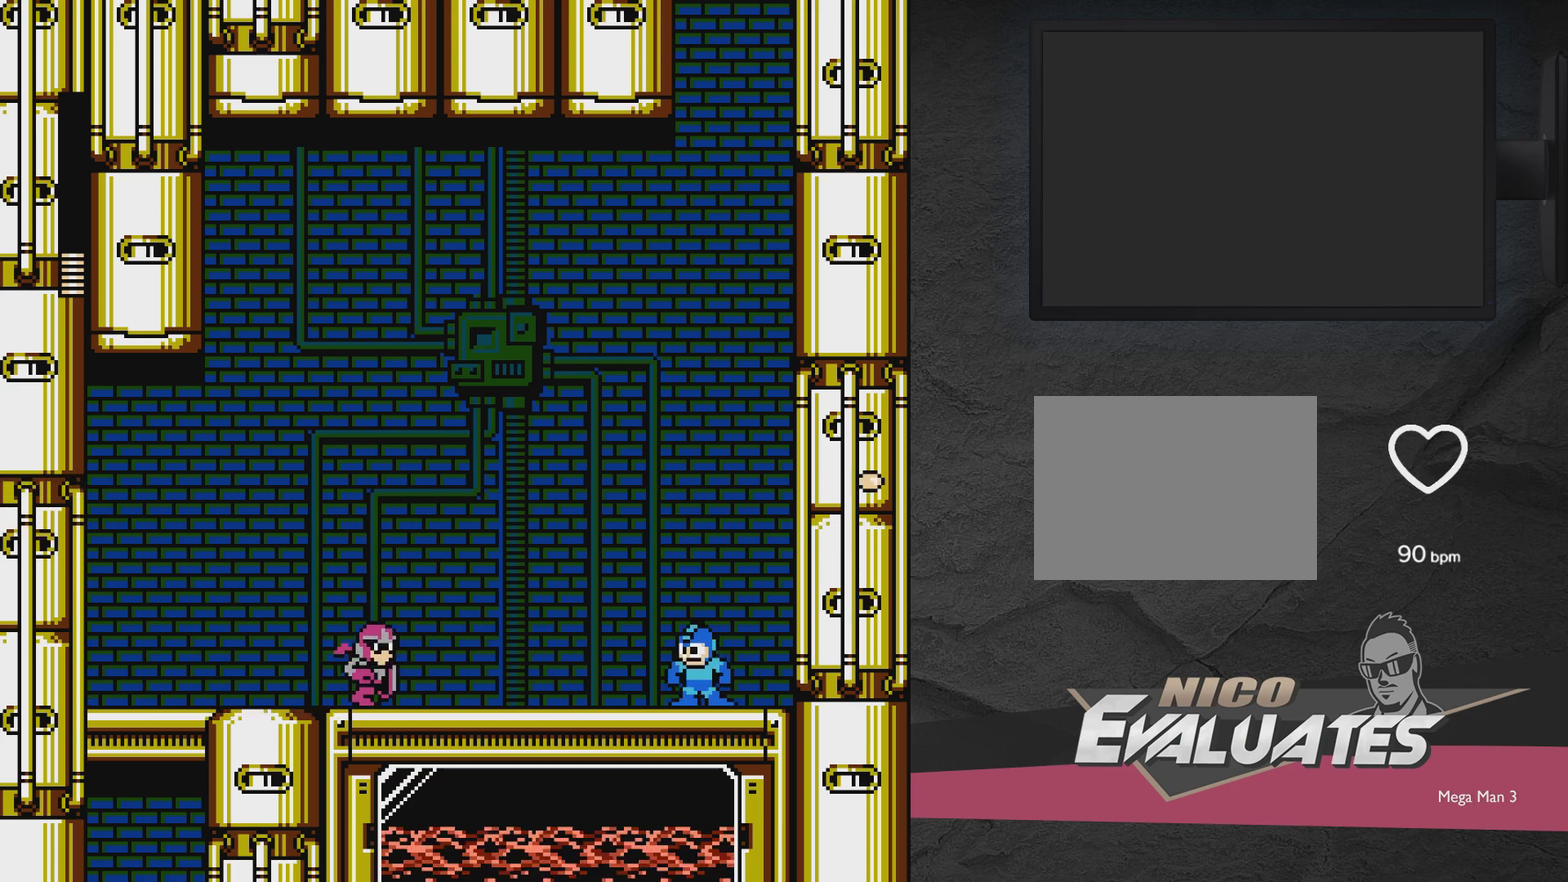
{"dt_ms": 600, "buttons": [], "events": []}
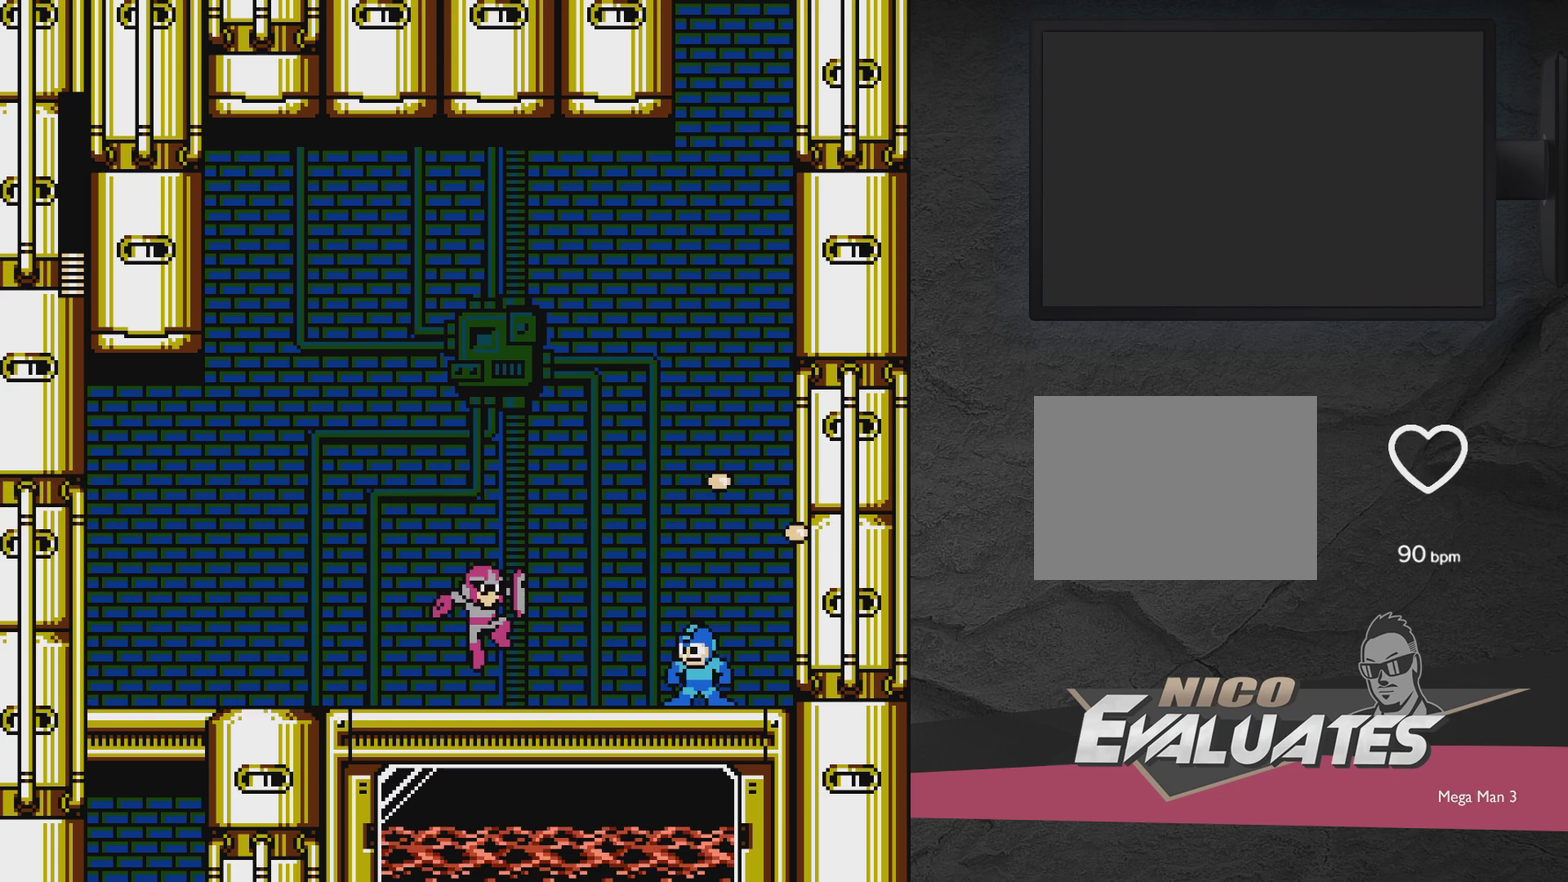
{"dt_ms": 700, "buttons": ["DPAD_DOWN", "DPAD_LEFT"], "events": [[83, "DPAD_DOWN", "down"], [83, "DPAD_LEFT", "down"], [250, "A", "down"], [650, "A", "up"]]}
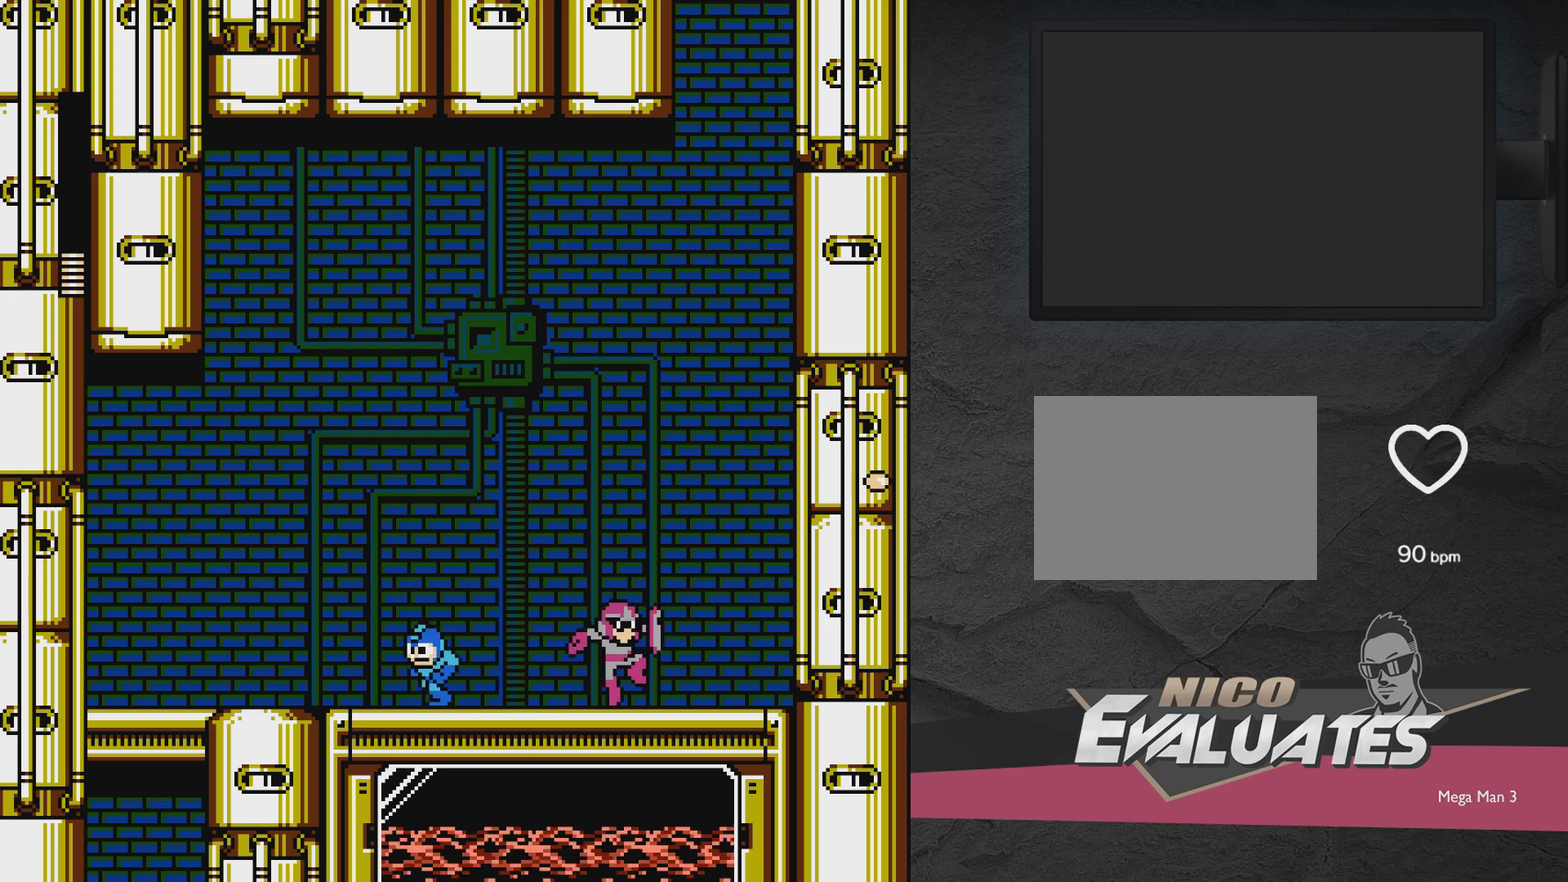
{"dt_ms": 500, "buttons": ["A", "DPAD_LEFT"], "events": [[100, "A", "down"], [300, "DPAD_DOWN", "up"], [350, "A", "up"], [500, "A", "down"]]}
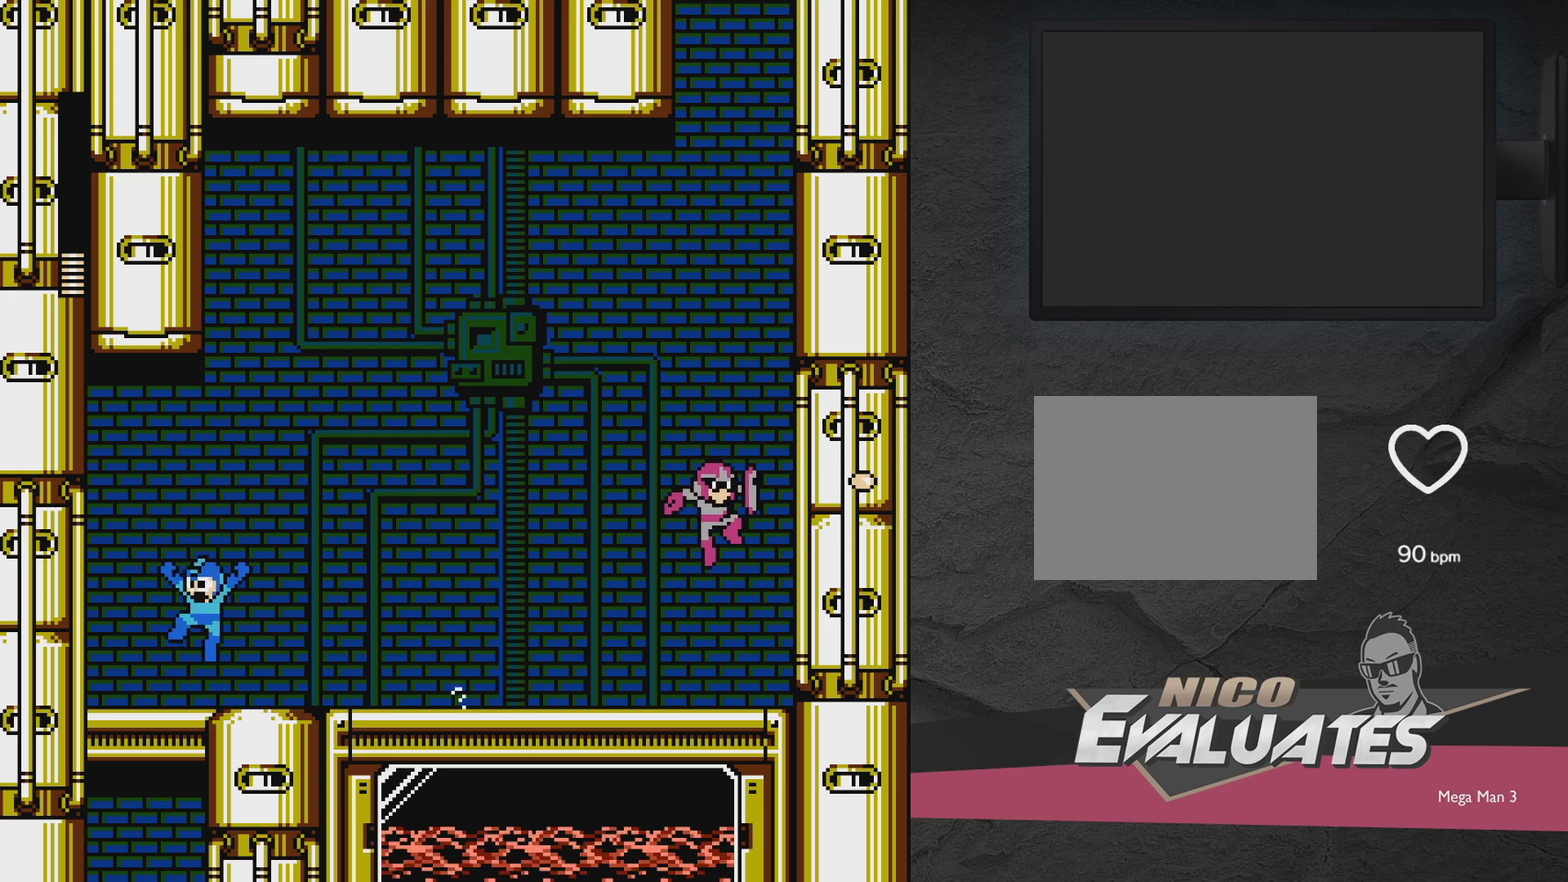
{"dt_ms": 300, "buttons": ["DPAD_LEFT"], "events": [[100, "A", "up"]]}
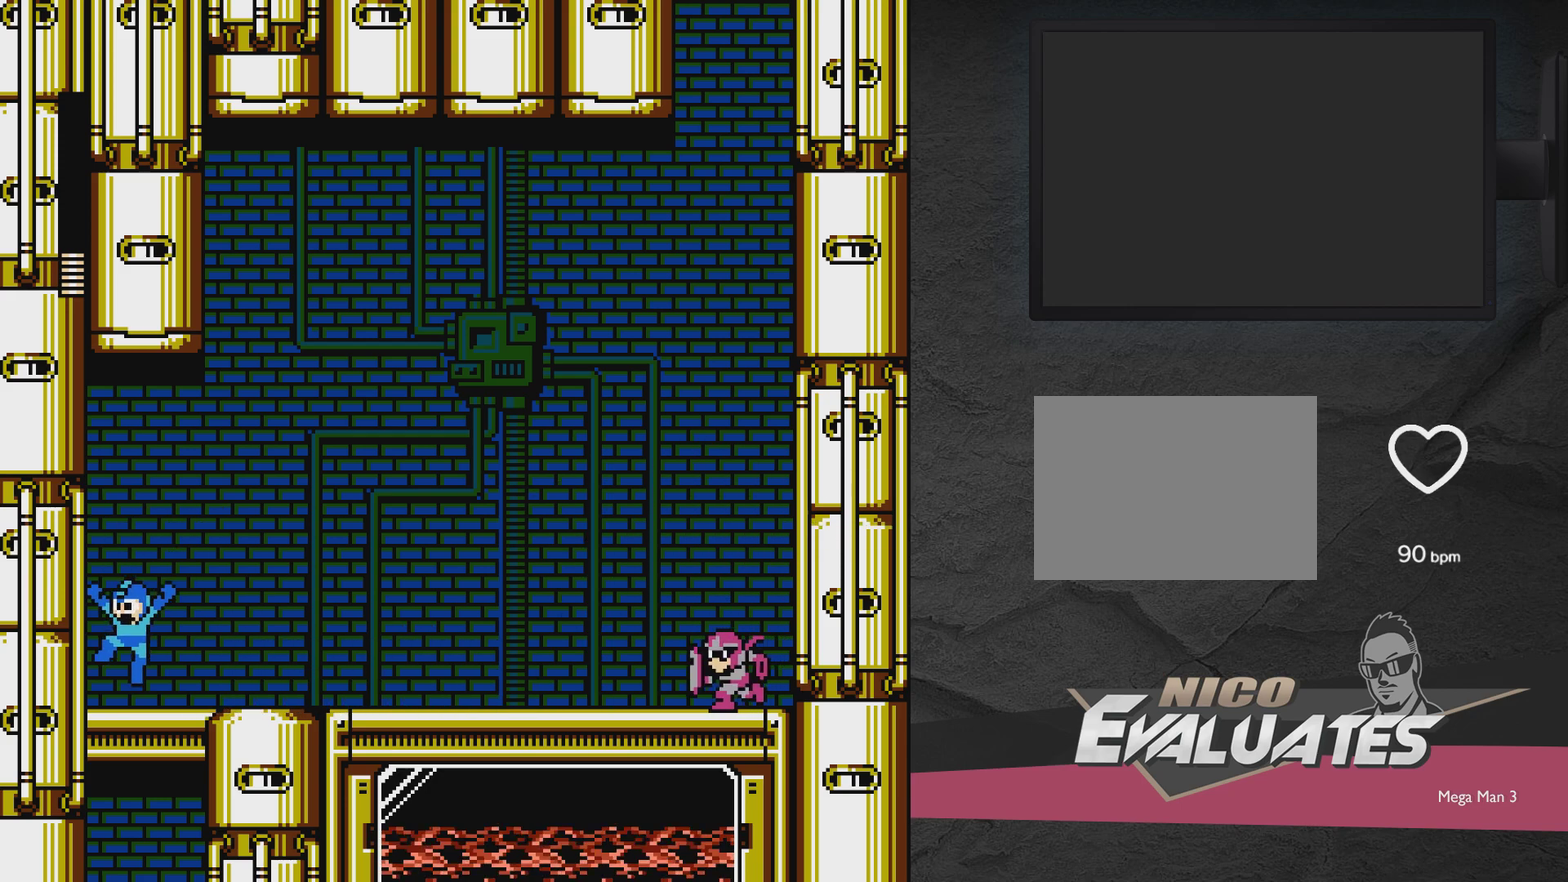
{"dt_ms": 500, "buttons": [], "events": [[83, "DPAD_LEFT", "up"], [100, "DPAD_RIGHT", "down"], [167, "DPAD_RIGHT", "up"]]}
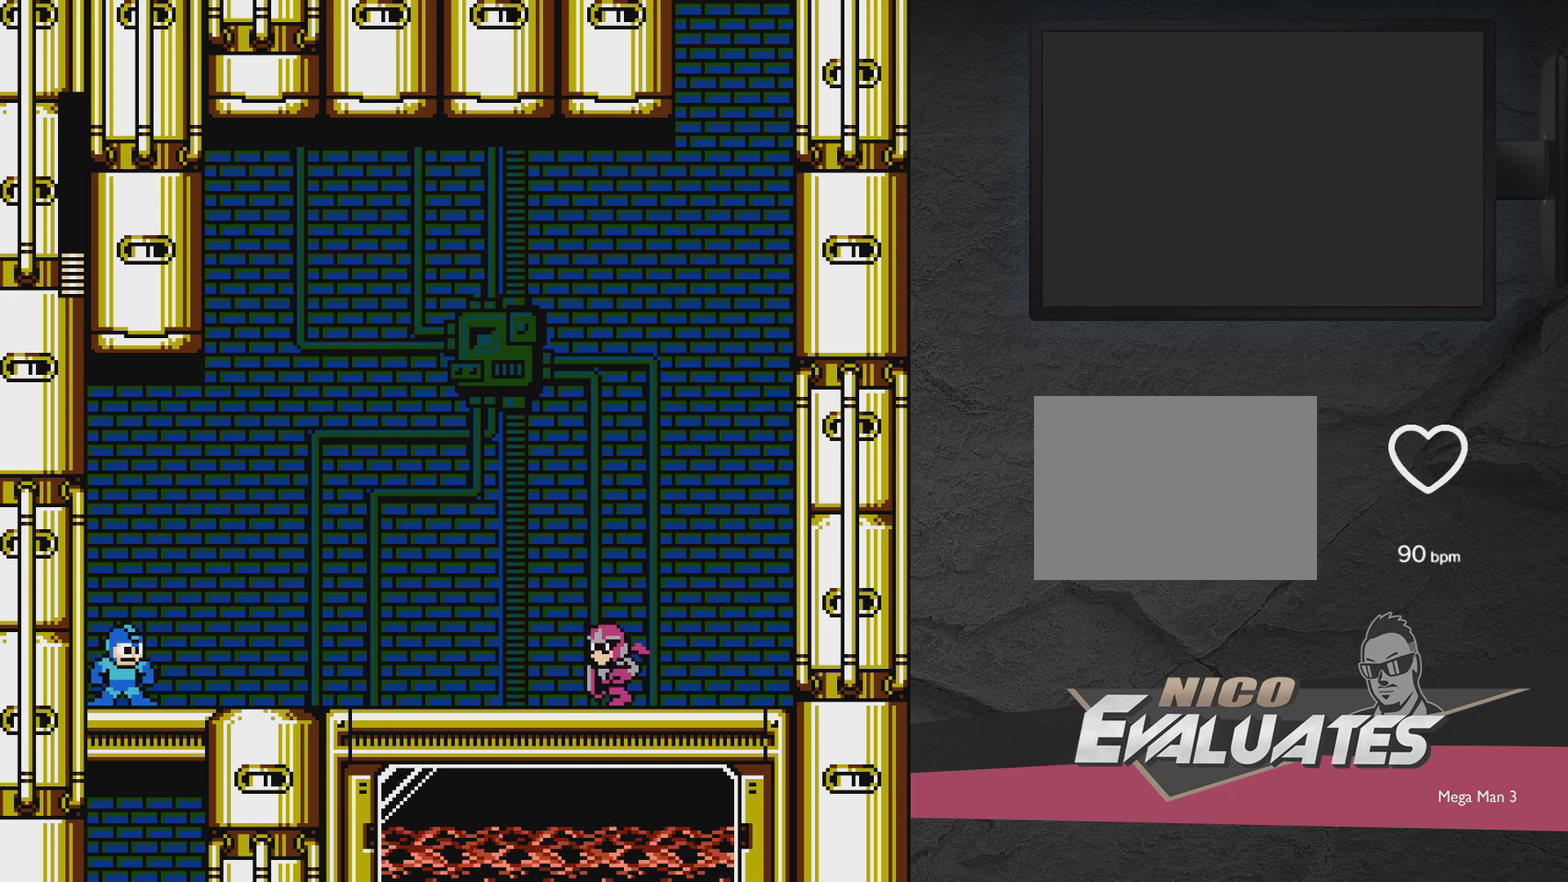
{"dt_ms": 500, "buttons": [], "events": []}
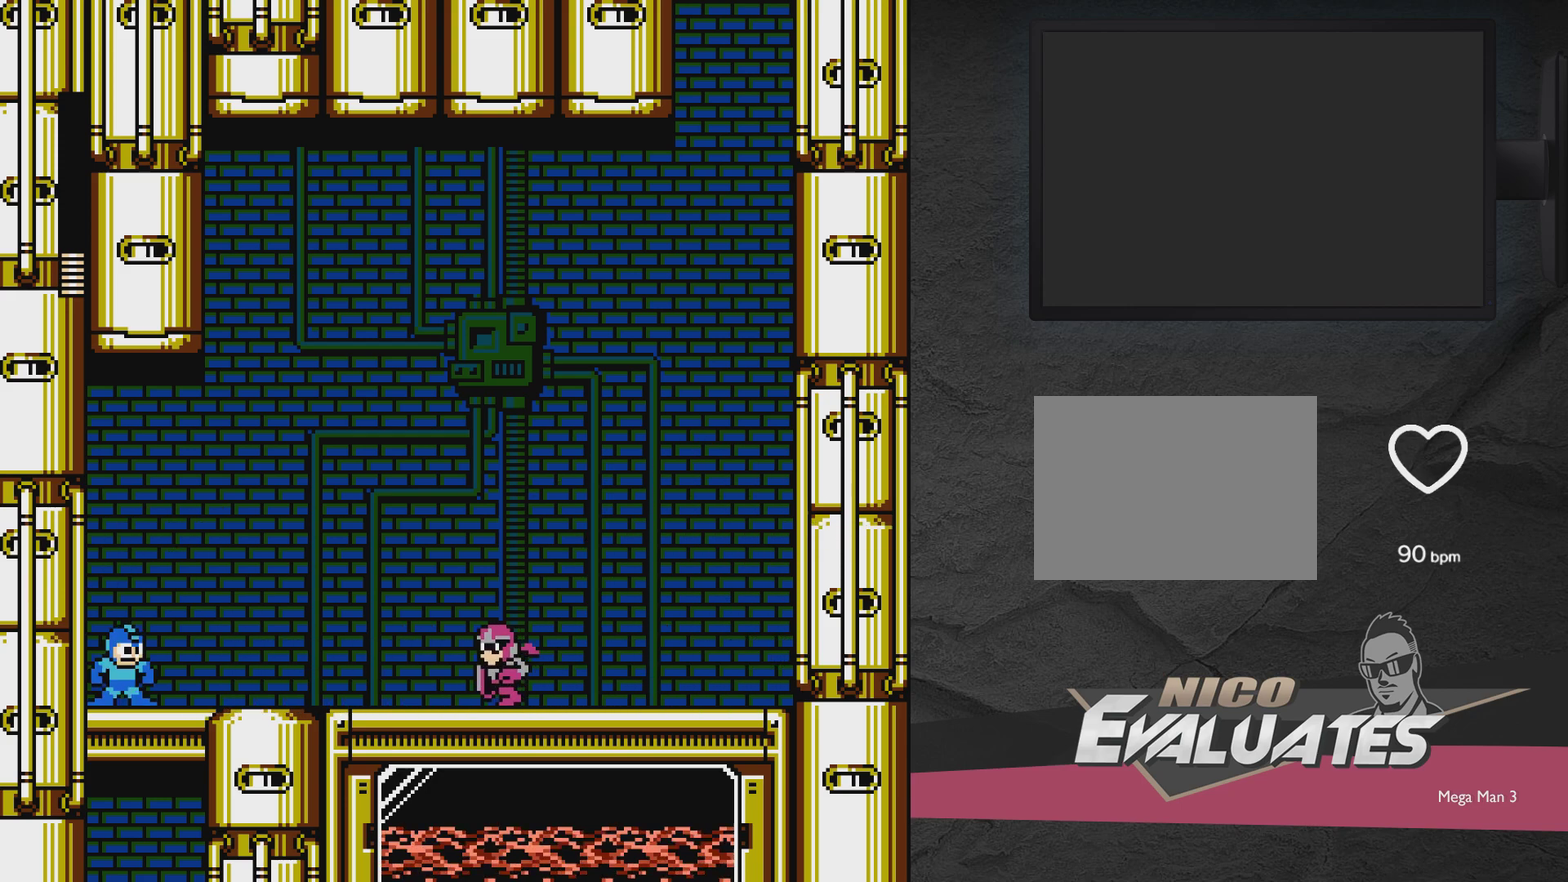
{"dt_ms": 500, "buttons": ["DPAD_RIGHT"], "events": [[450, "DPAD_RIGHT", "down"]]}
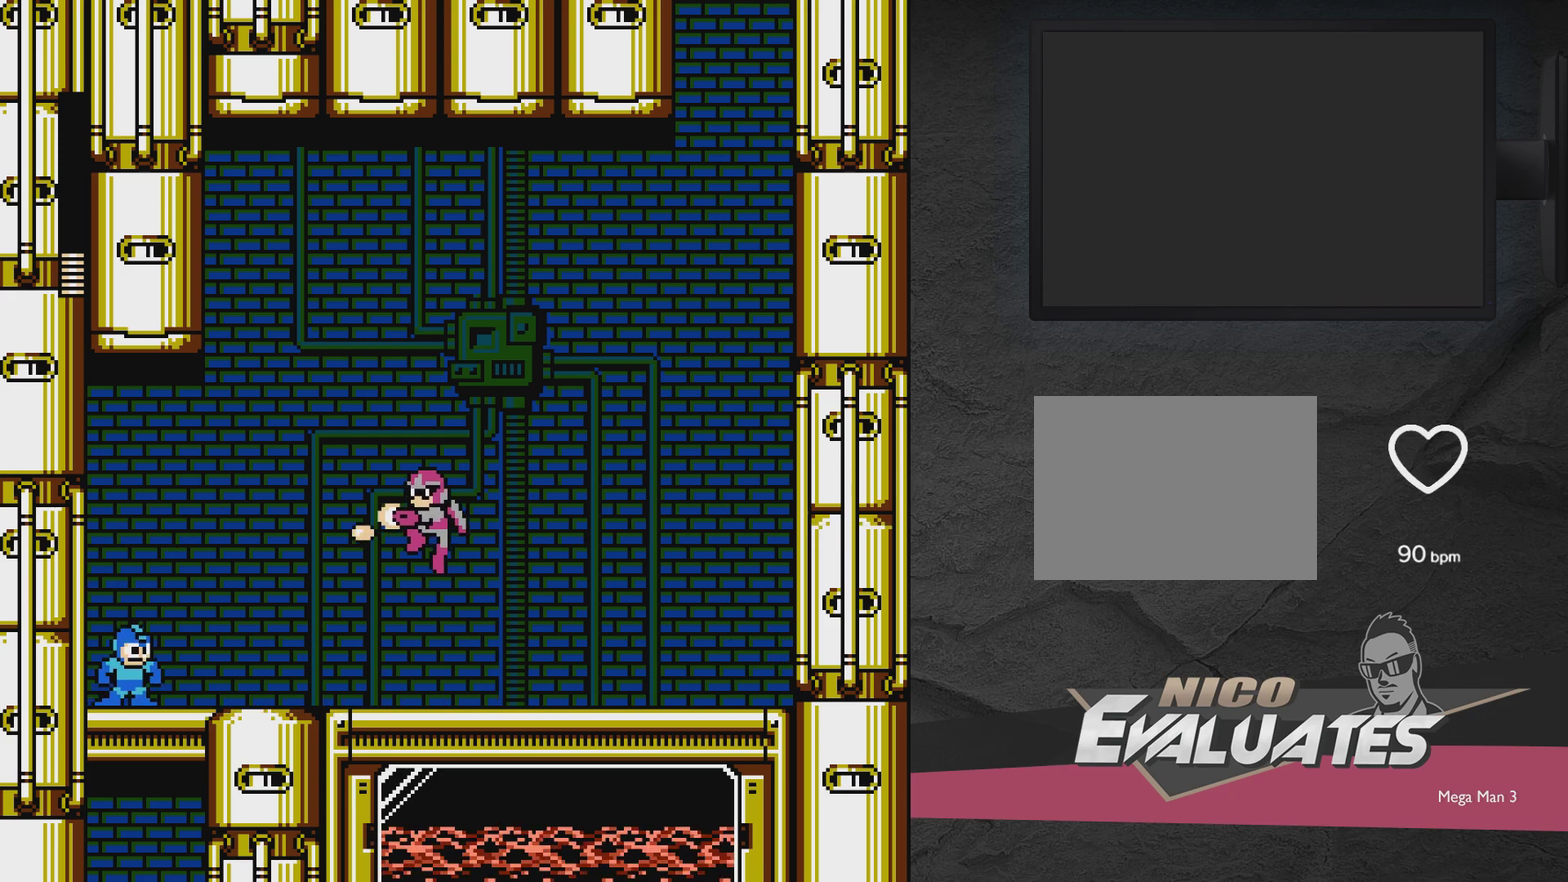
{"dt_ms": 600, "buttons": ["A", "DPAD_DOWN", "DPAD_RIGHT"], "events": [[200, "DPAD_RIGHT", "up"], [417, "DPAD_RIGHT", "down"], [483, "DPAD_DOWN", "down"], [583, "A", "down"]]}
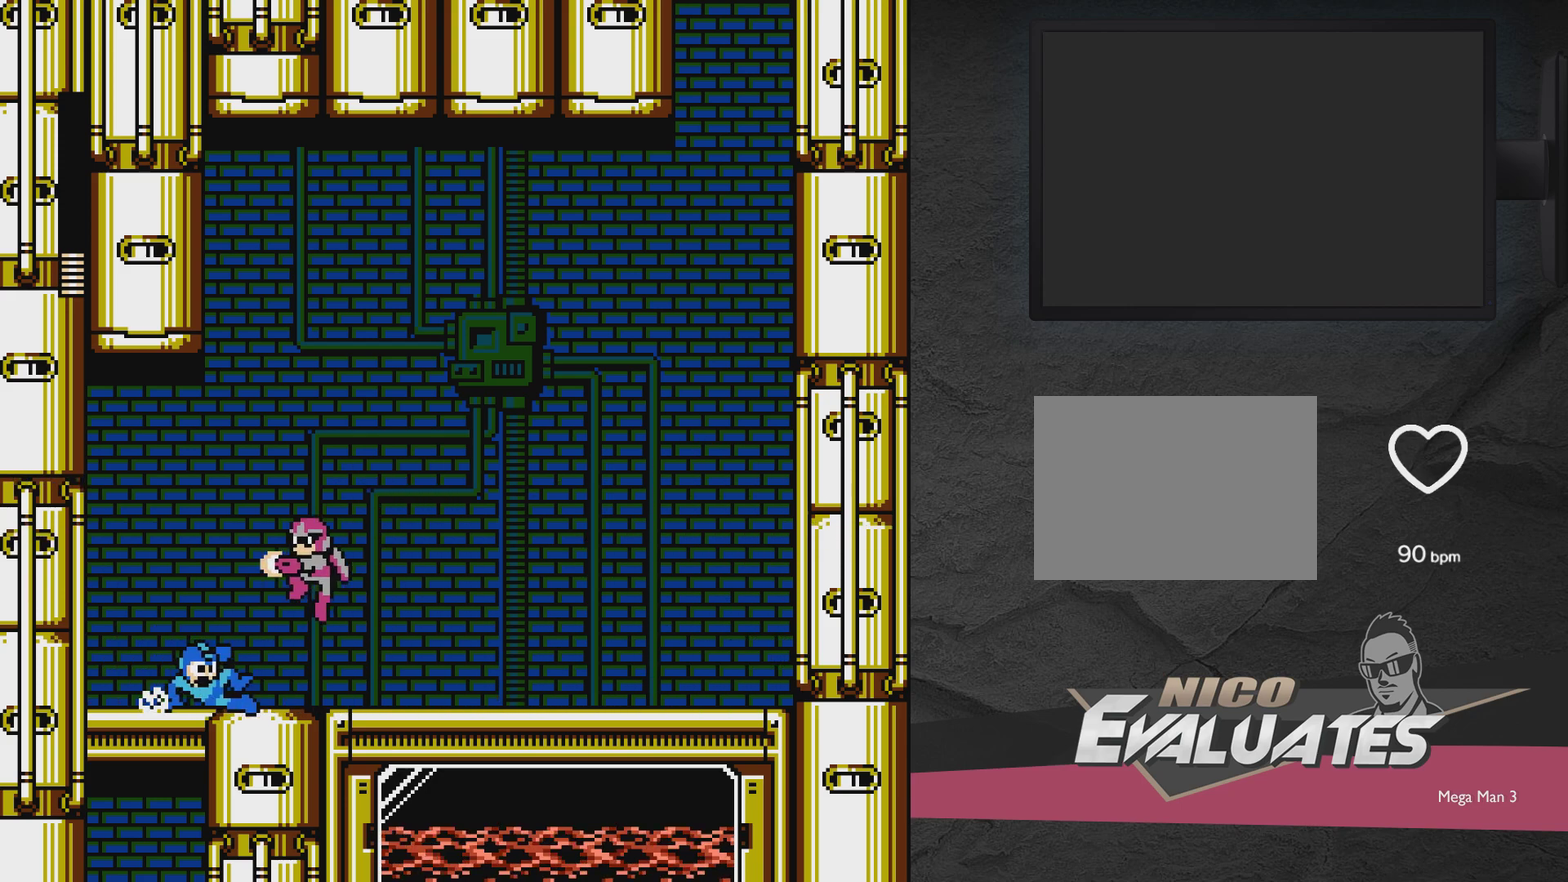
{"dt_ms": 400, "buttons": ["DPAD_LEFT"], "events": [[183, "DPAD_DOWN", "up"], [333, "A", "up"], [333, "DPAD_RIGHT", "up"], [383, "DPAD_LEFT", "down"]]}
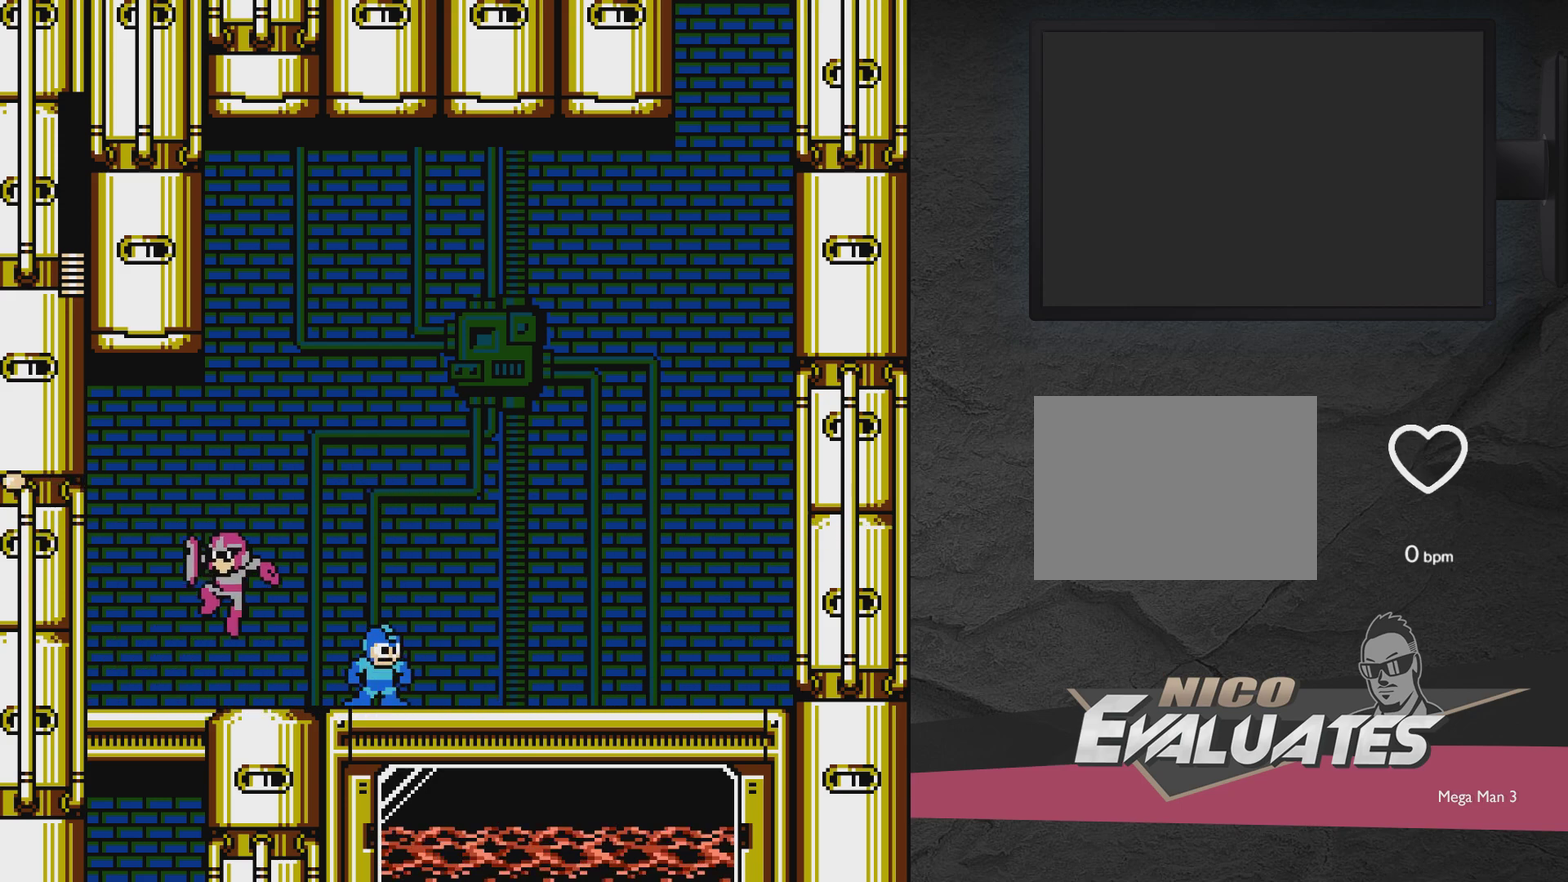
{"dt_ms": 500, "buttons": ["DPAD_RIGHT"], "events": [[133, "DPAD_LEFT", "up"], [483, "DPAD_RIGHT", "down"]]}
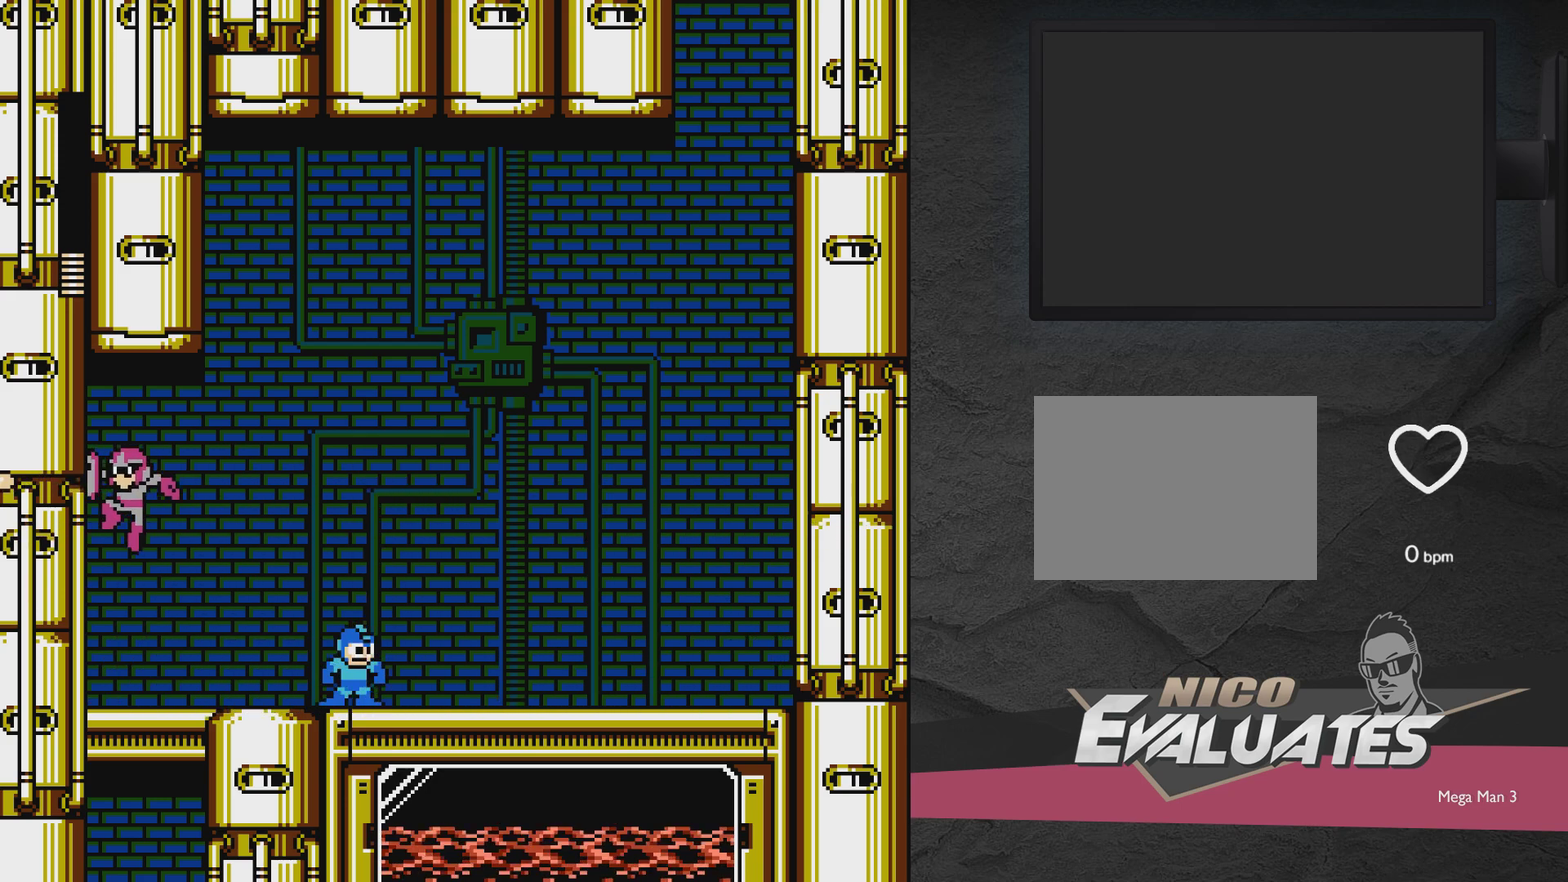
{"dt_ms": 500, "buttons": ["DPAD_RIGHT"], "events": []}
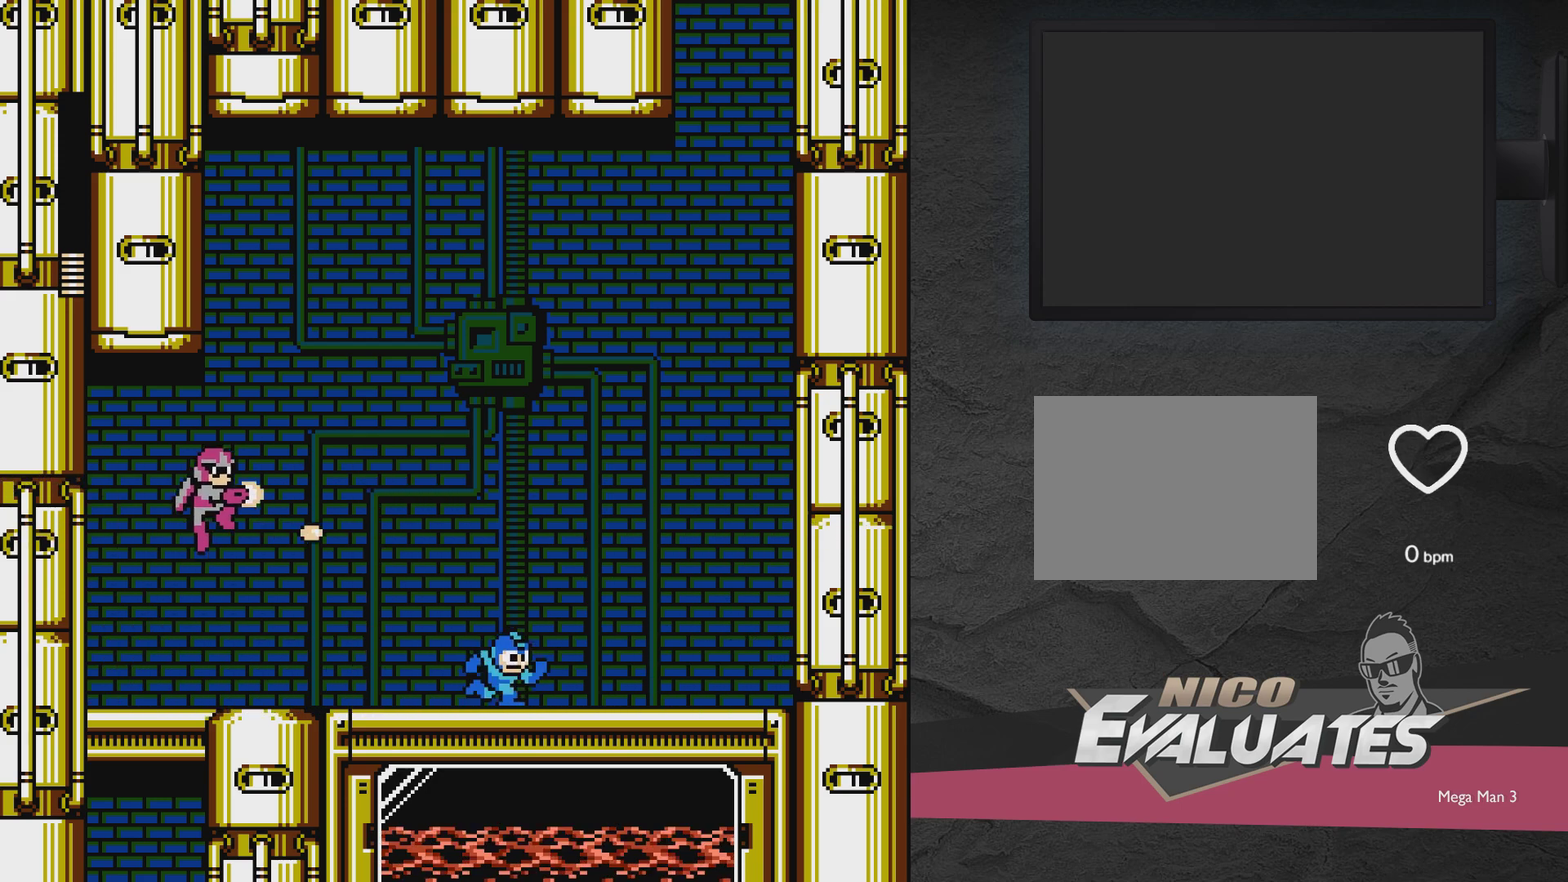
{"dt_ms": 500, "buttons": ["DPAD_RIGHT"], "events": []}
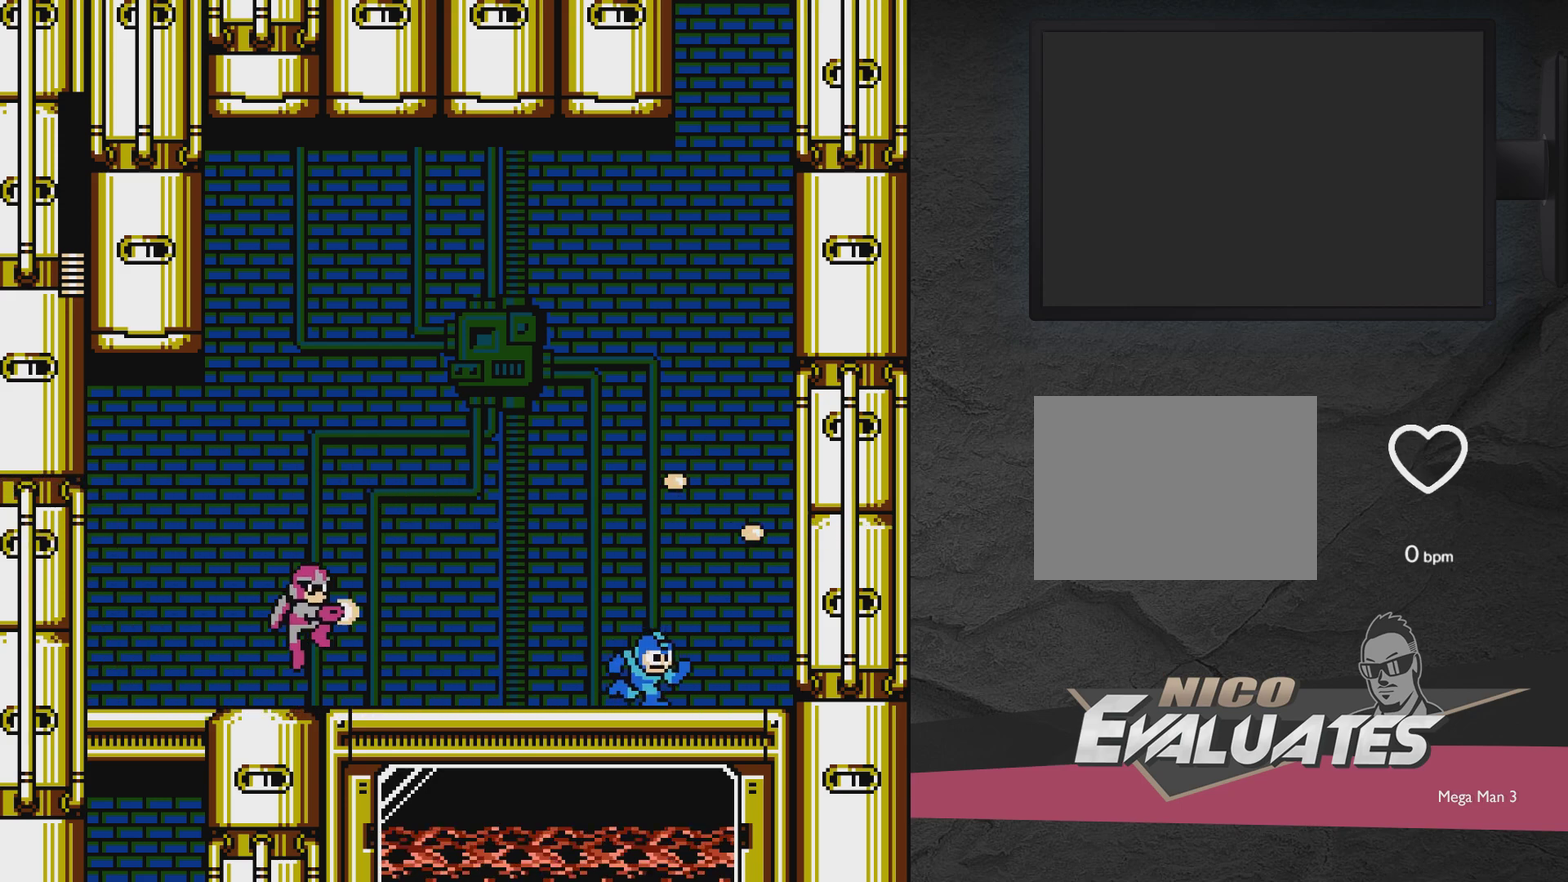
{"dt_ms": 600, "buttons": [], "events": [[117, "A", "down"], [283, "A", "up"], [283, "DPAD_LEFT", "down"], [283, "DPAD_RIGHT", "up"], [333, "DPAD_LEFT", "up"], [383, "X", "down"], [533, "X", "up"]]}
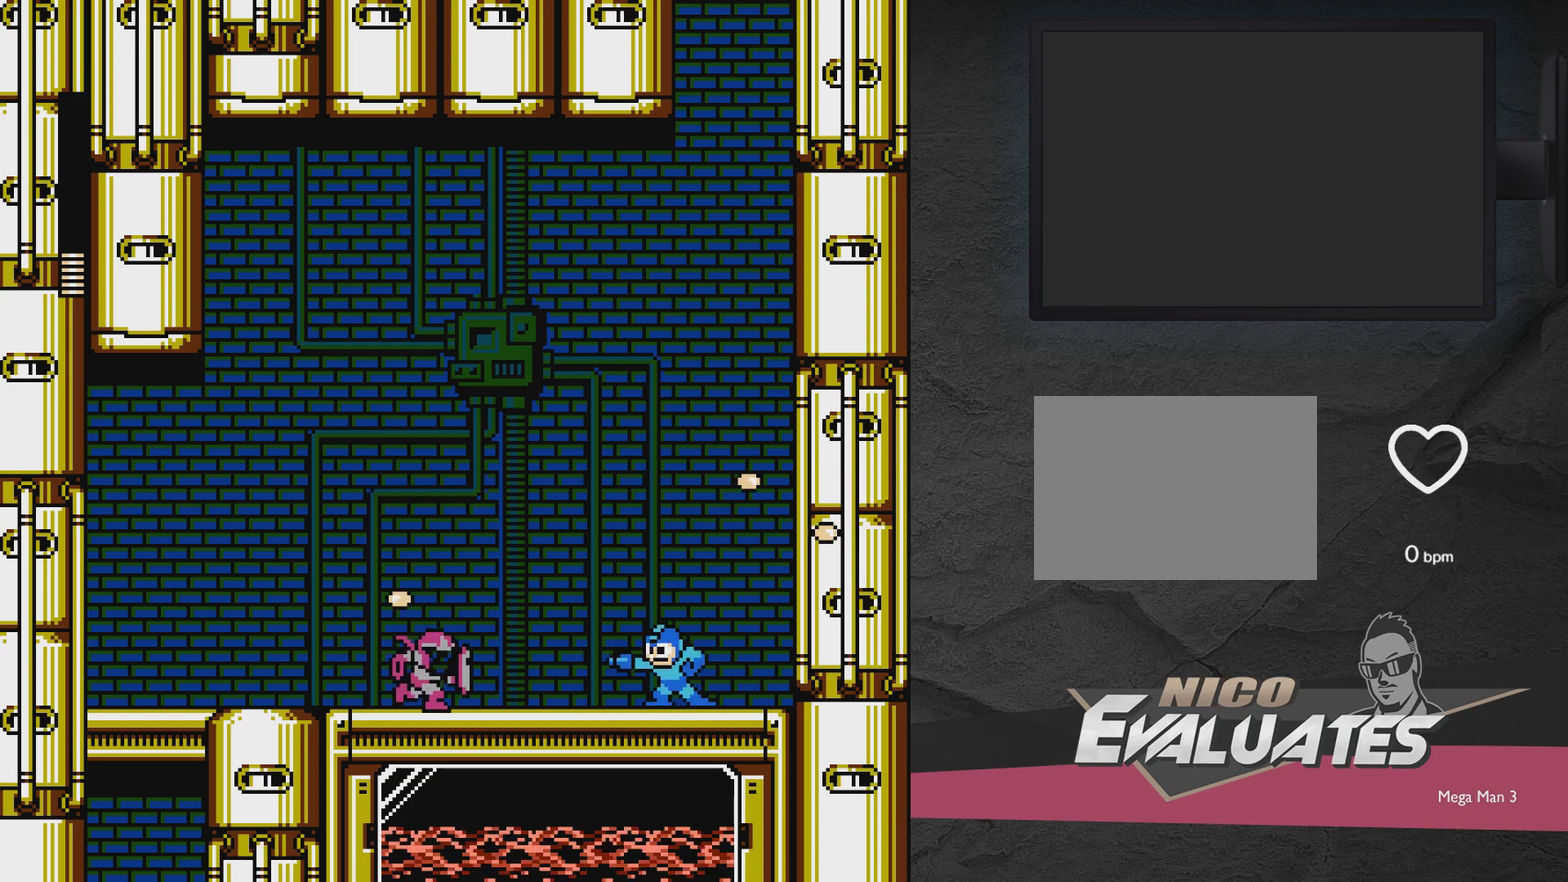
{"dt_ms": 400, "buttons": [], "events": []}
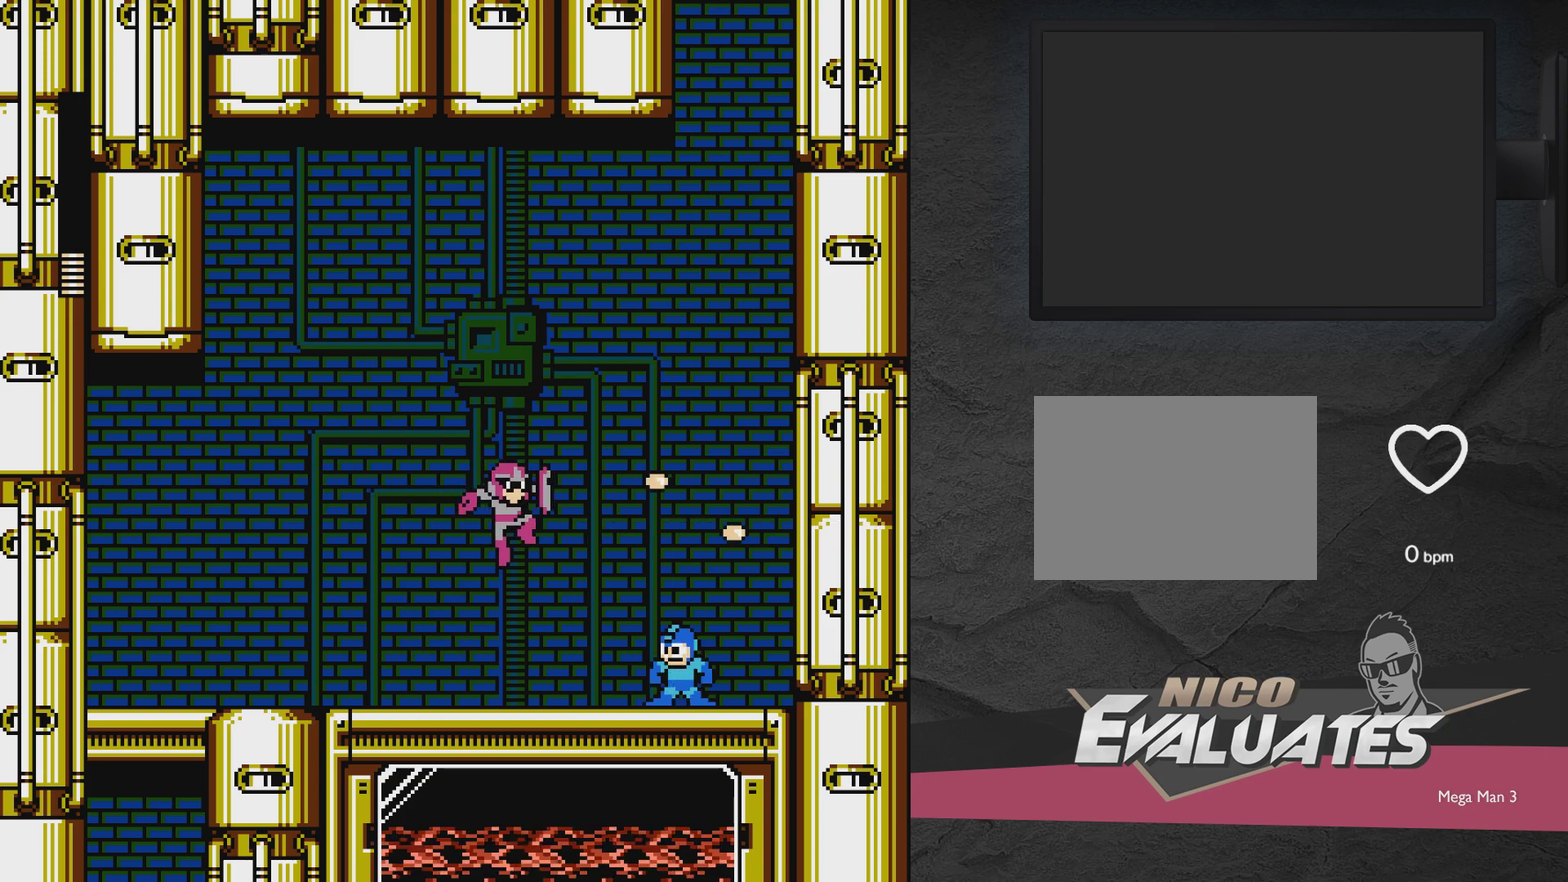
{"dt_ms": 700, "buttons": ["A"], "events": [[217, "DPAD_DOWN", "down"], [217, "DPAD_LEFT", "down"], [333, "A", "down"], [567, "DPAD_DOWN", "up"], [633, "DPAD_LEFT", "up"]]}
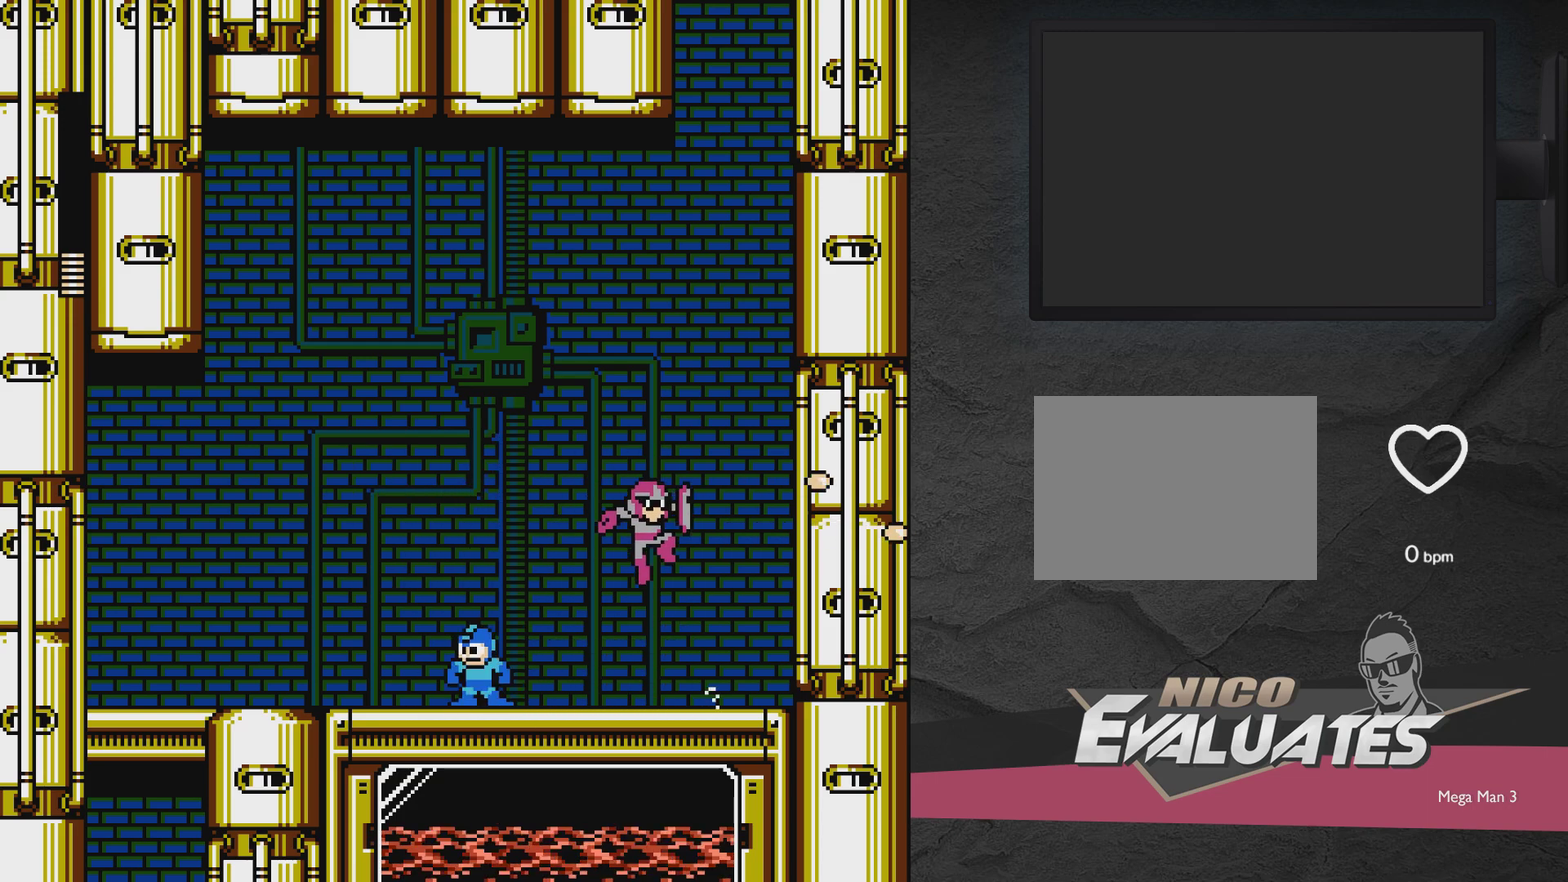
{"dt_ms": 400, "buttons": ["DPAD_LEFT"], "events": [[33, "A", "up"], [33, "DPAD_RIGHT", "down"], [133, "DPAD_RIGHT", "up"], [383, "DPAD_LEFT", "down"]]}
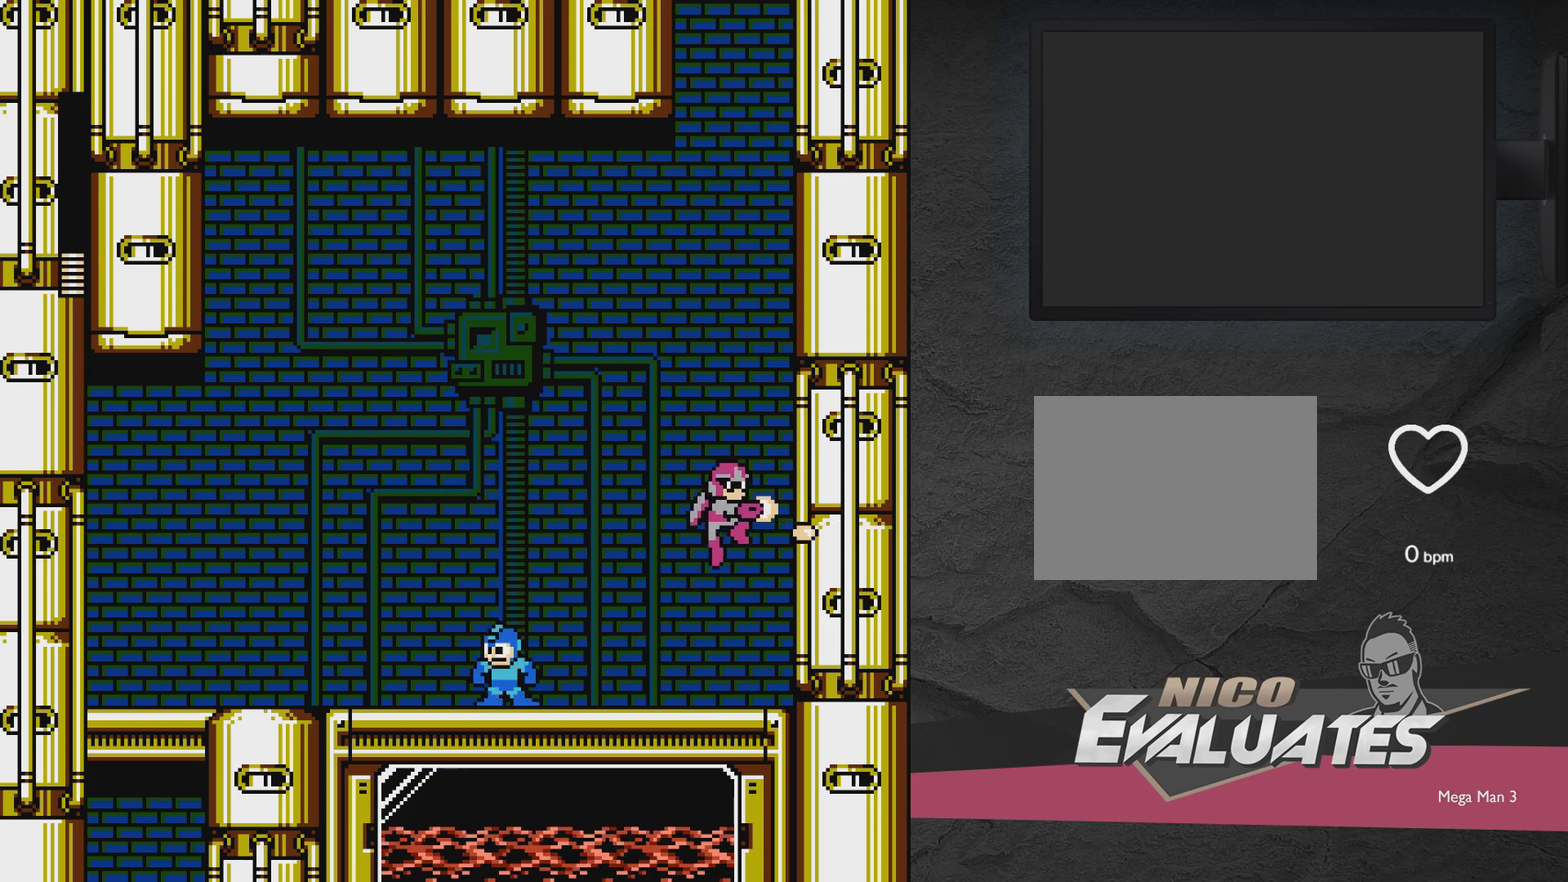
{"dt_ms": 400, "buttons": ["DPAD_LEFT"], "events": []}
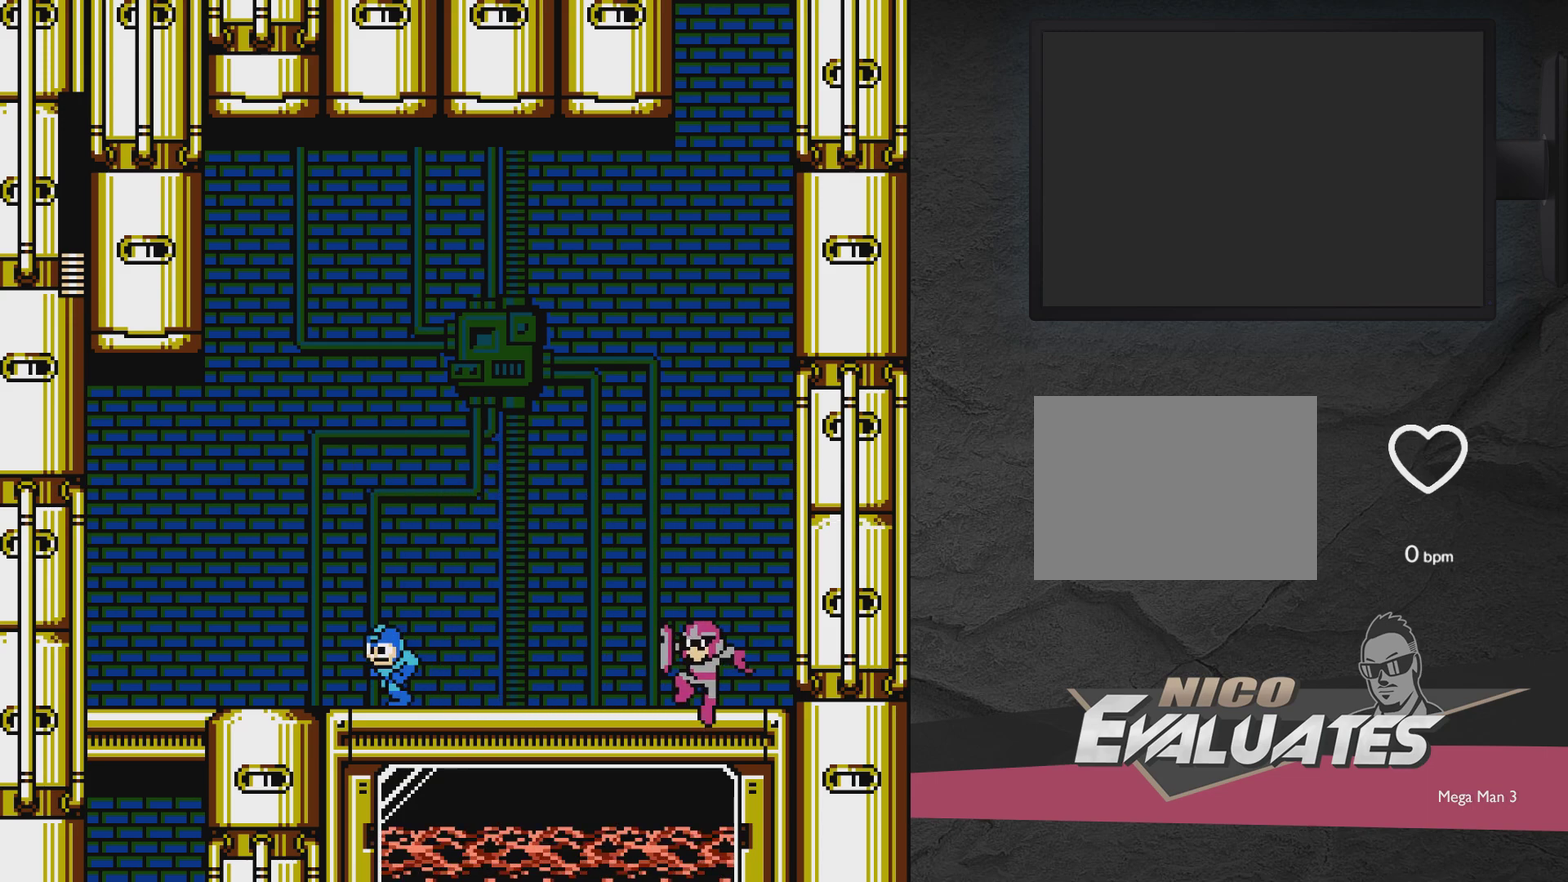
{"dt_ms": 500, "buttons": ["A", "DPAD_LEFT"], "events": [[483, "A", "down"]]}
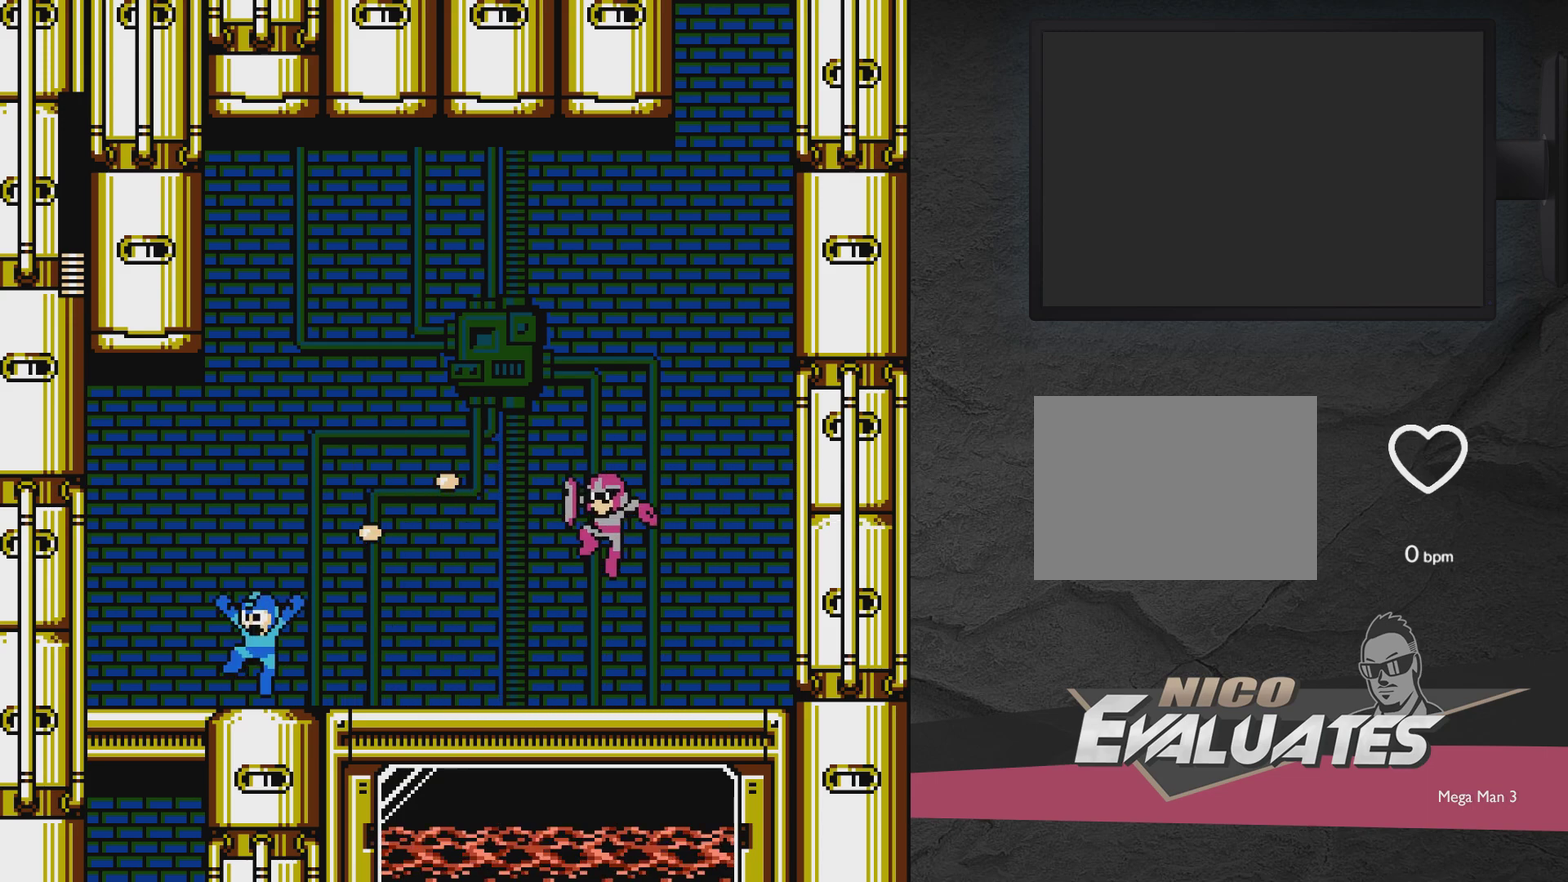
{"dt_ms": 600, "buttons": ["DPAD_RIGHT"], "events": [[100, "A", "up"], [333, "DPAD_LEFT", "up"], [583, "DPAD_RIGHT", "down"]]}
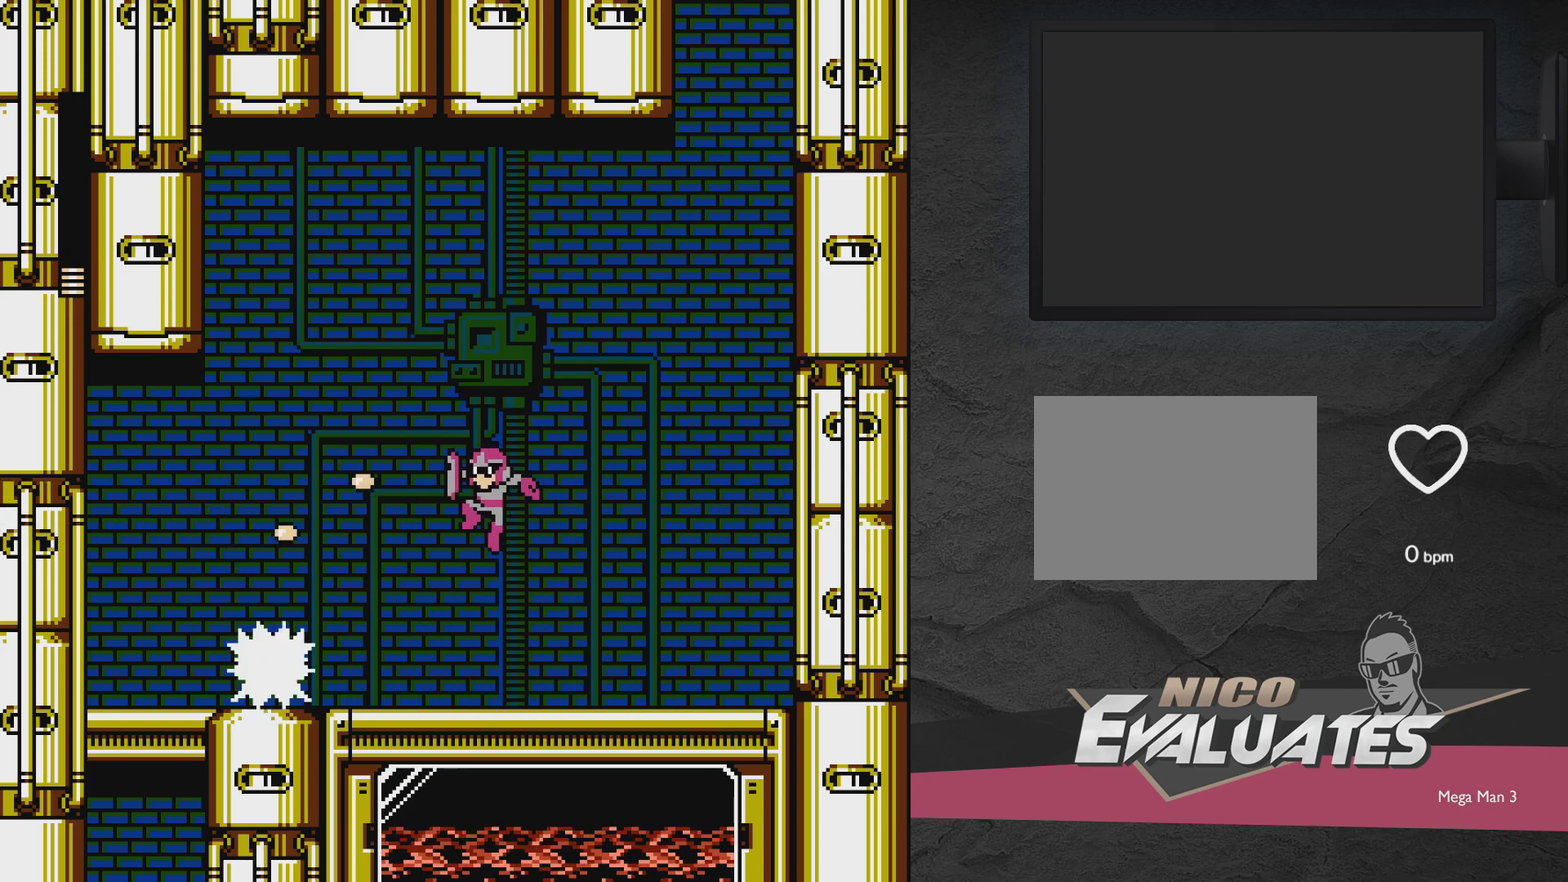
{"dt_ms": 500, "buttons": ["A", "DPAD_DOWN", "DPAD_RIGHT"], "events": [[50, "A", "down"], [200, "A", "up"], [300, "DPAD_DOWN", "down"], [450, "A", "down"]]}
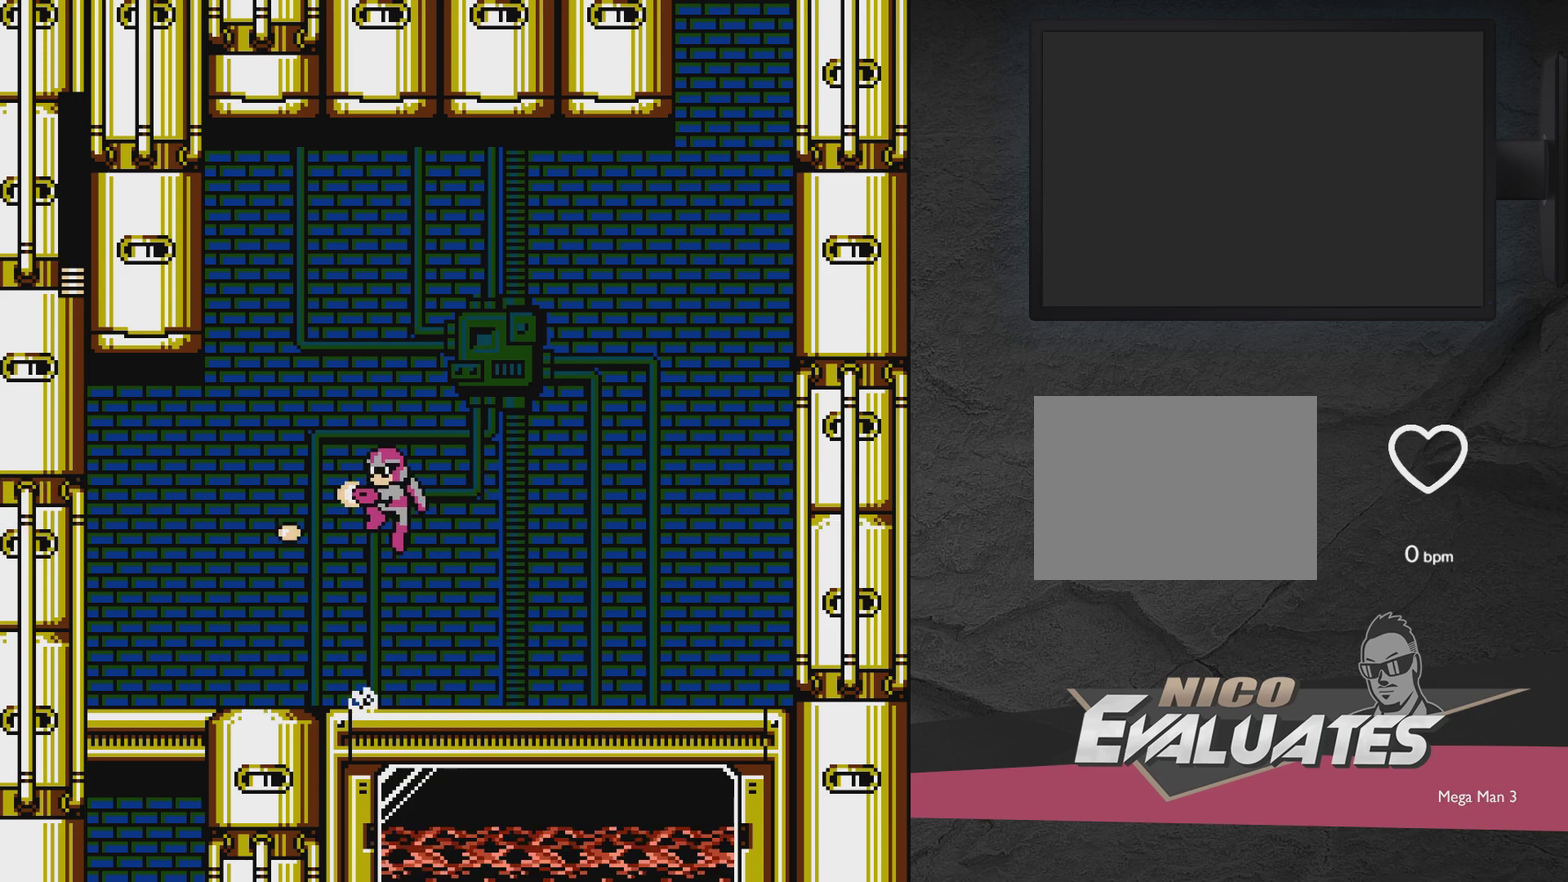
{"dt_ms": 400, "buttons": ["DPAD_LEFT"], "events": [[100, "DPAD_DOWN", "up"], [267, "A", "up"], [267, "DPAD_RIGHT", "up"], [317, "DPAD_LEFT", "down"]]}
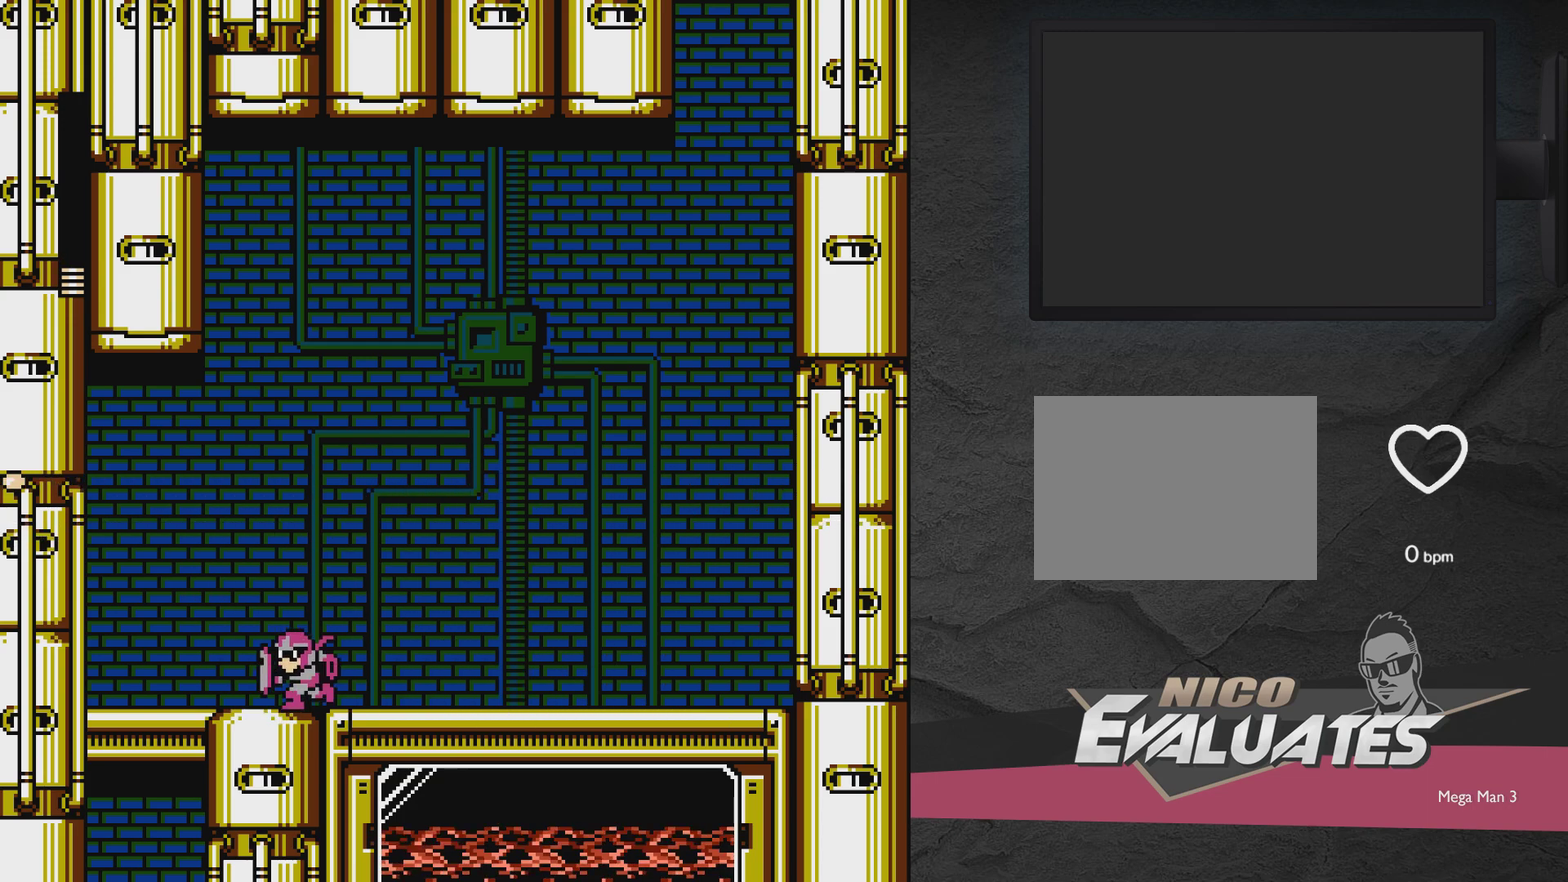
{"dt_ms": 500, "buttons": [], "events": [[17, "DPAD_LEFT", "up"]]}
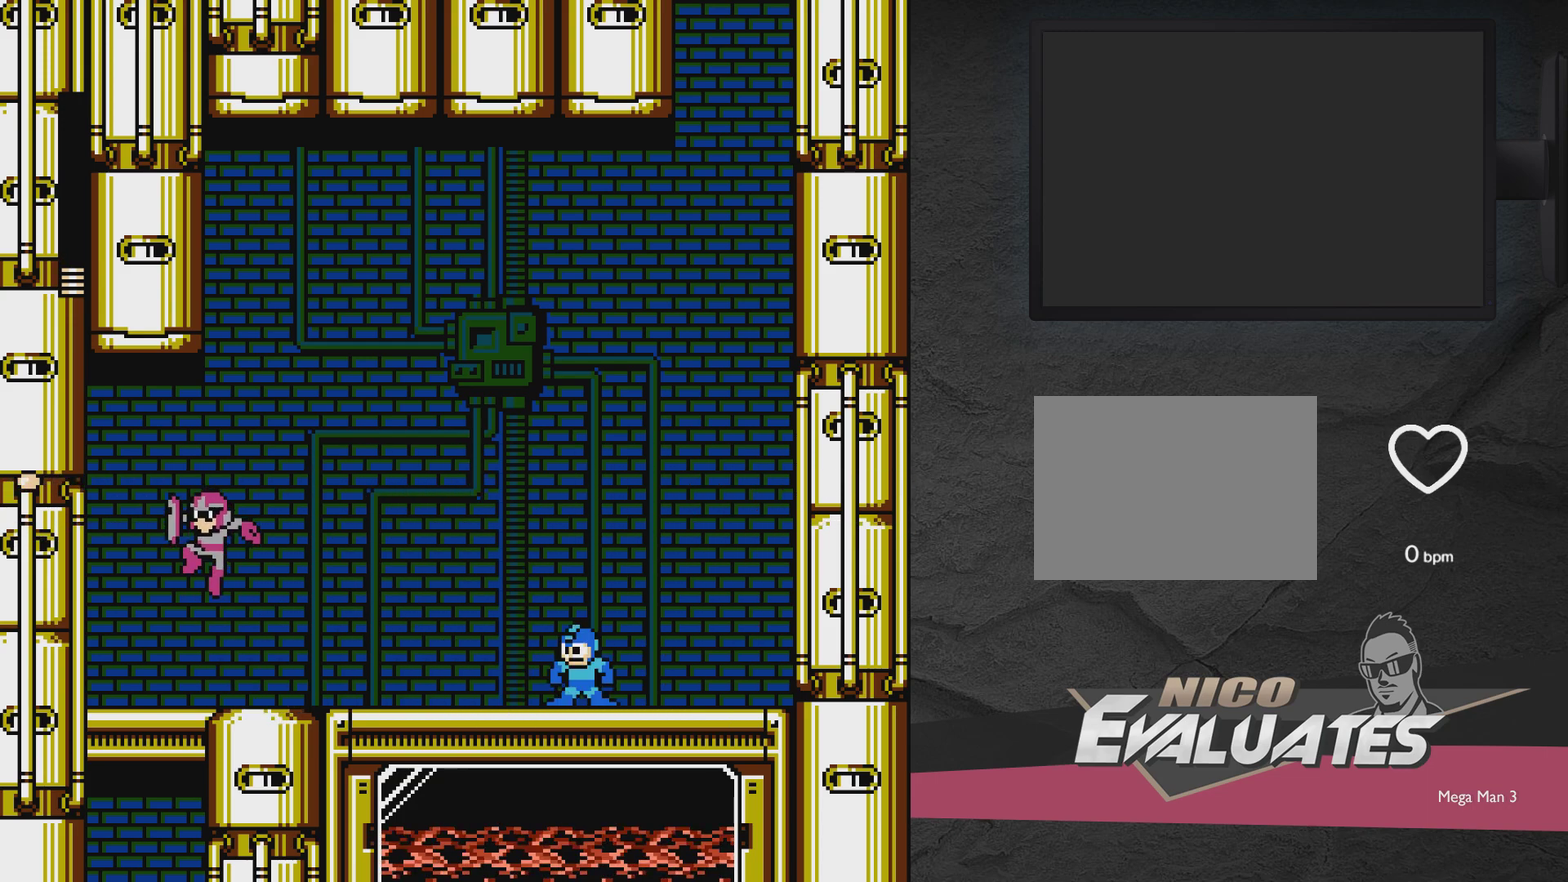
{"dt_ms": 500, "buttons": [], "events": []}
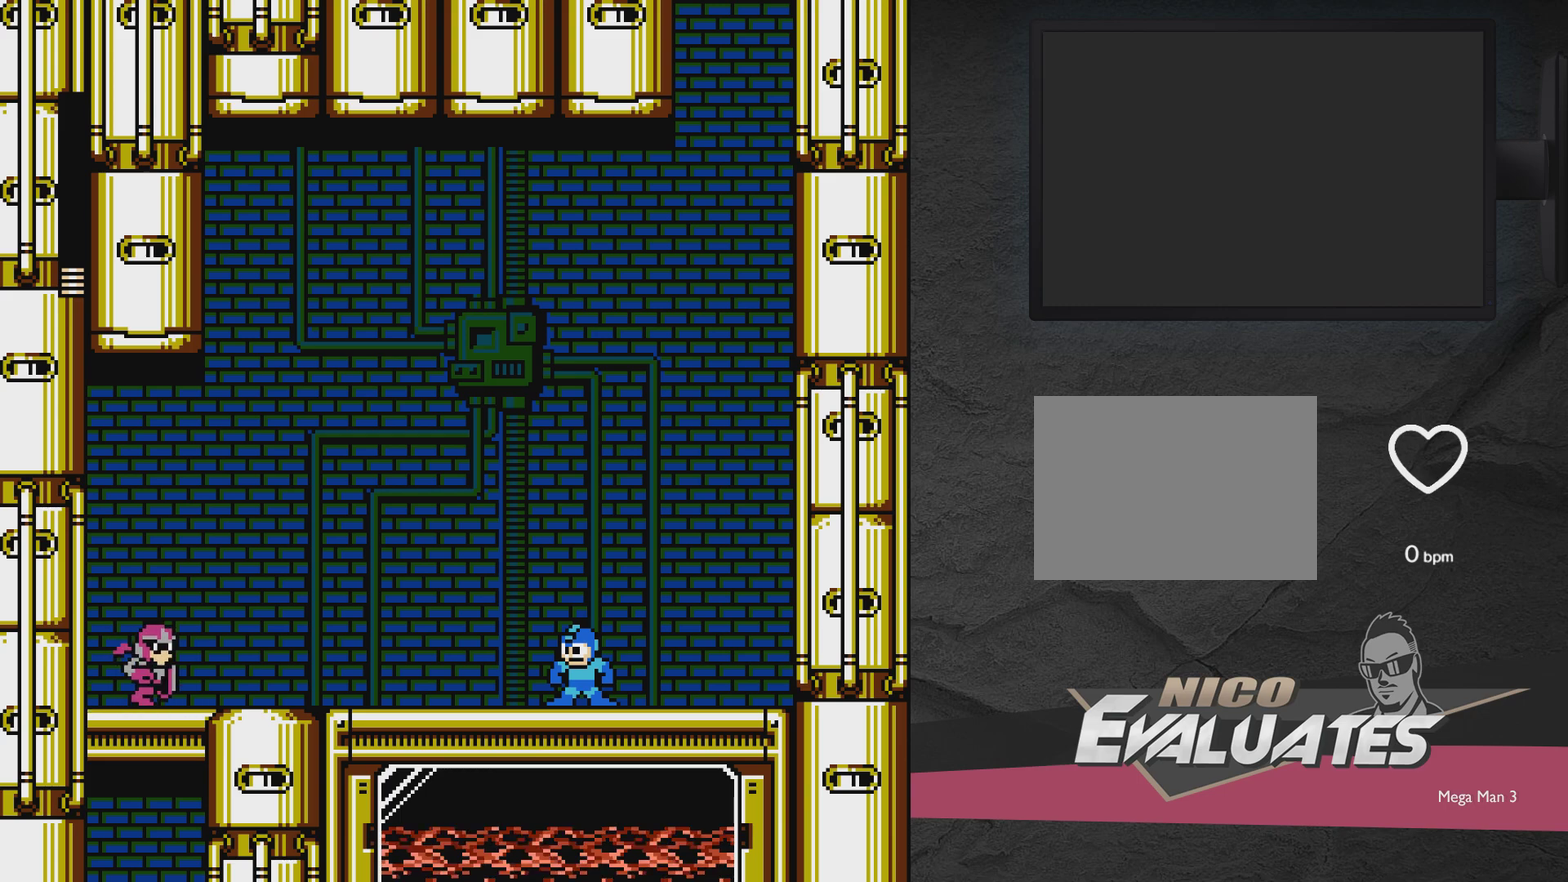
{"dt_ms": 500, "buttons": [], "events": []}
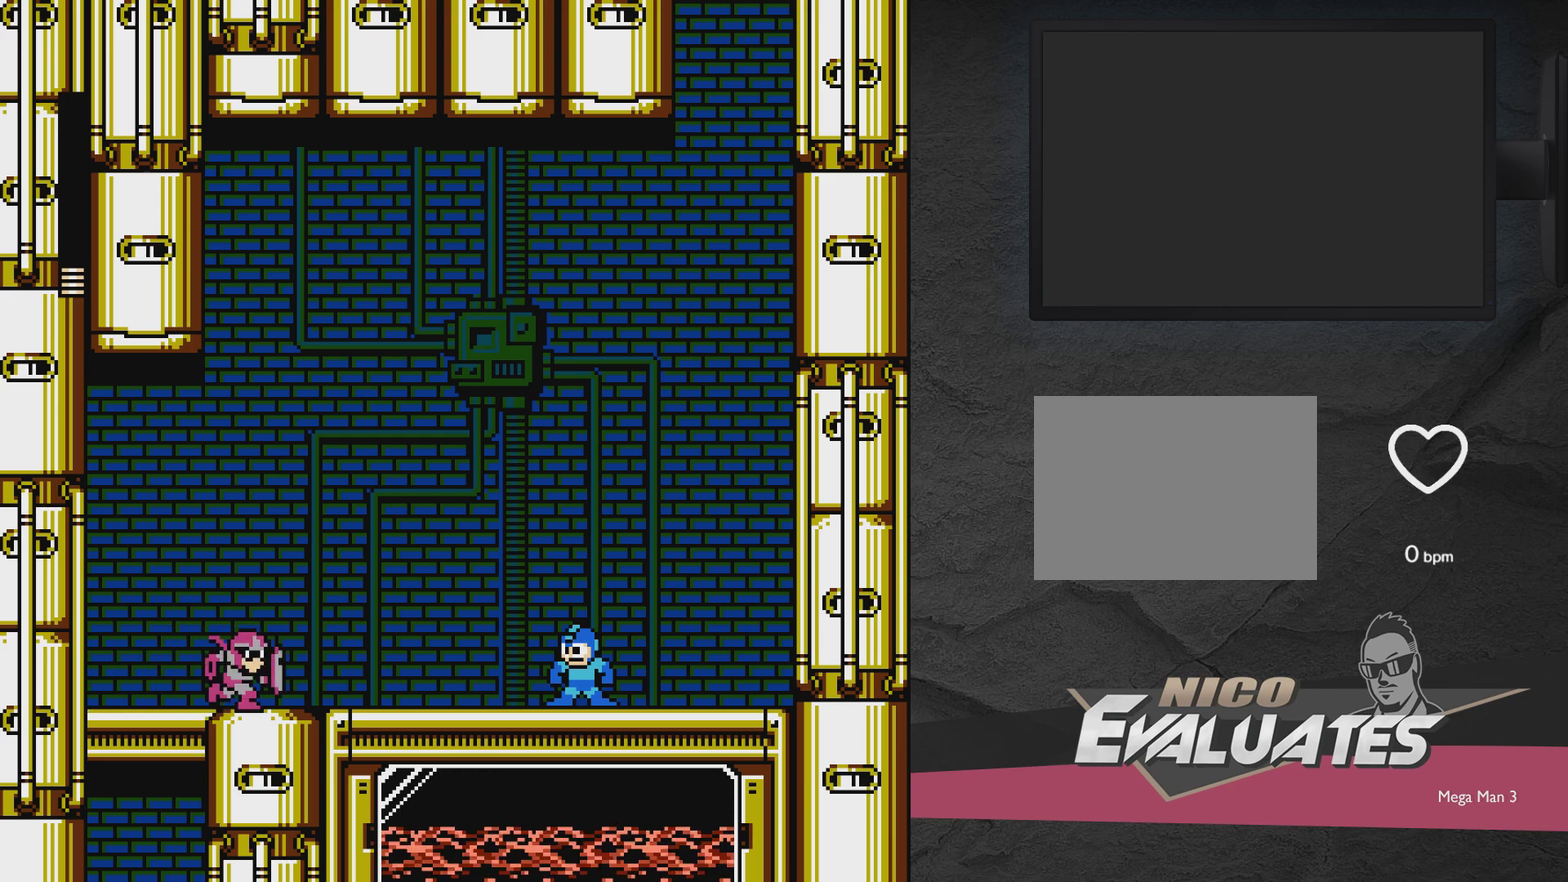
{"dt_ms": 500, "buttons": [], "events": []}